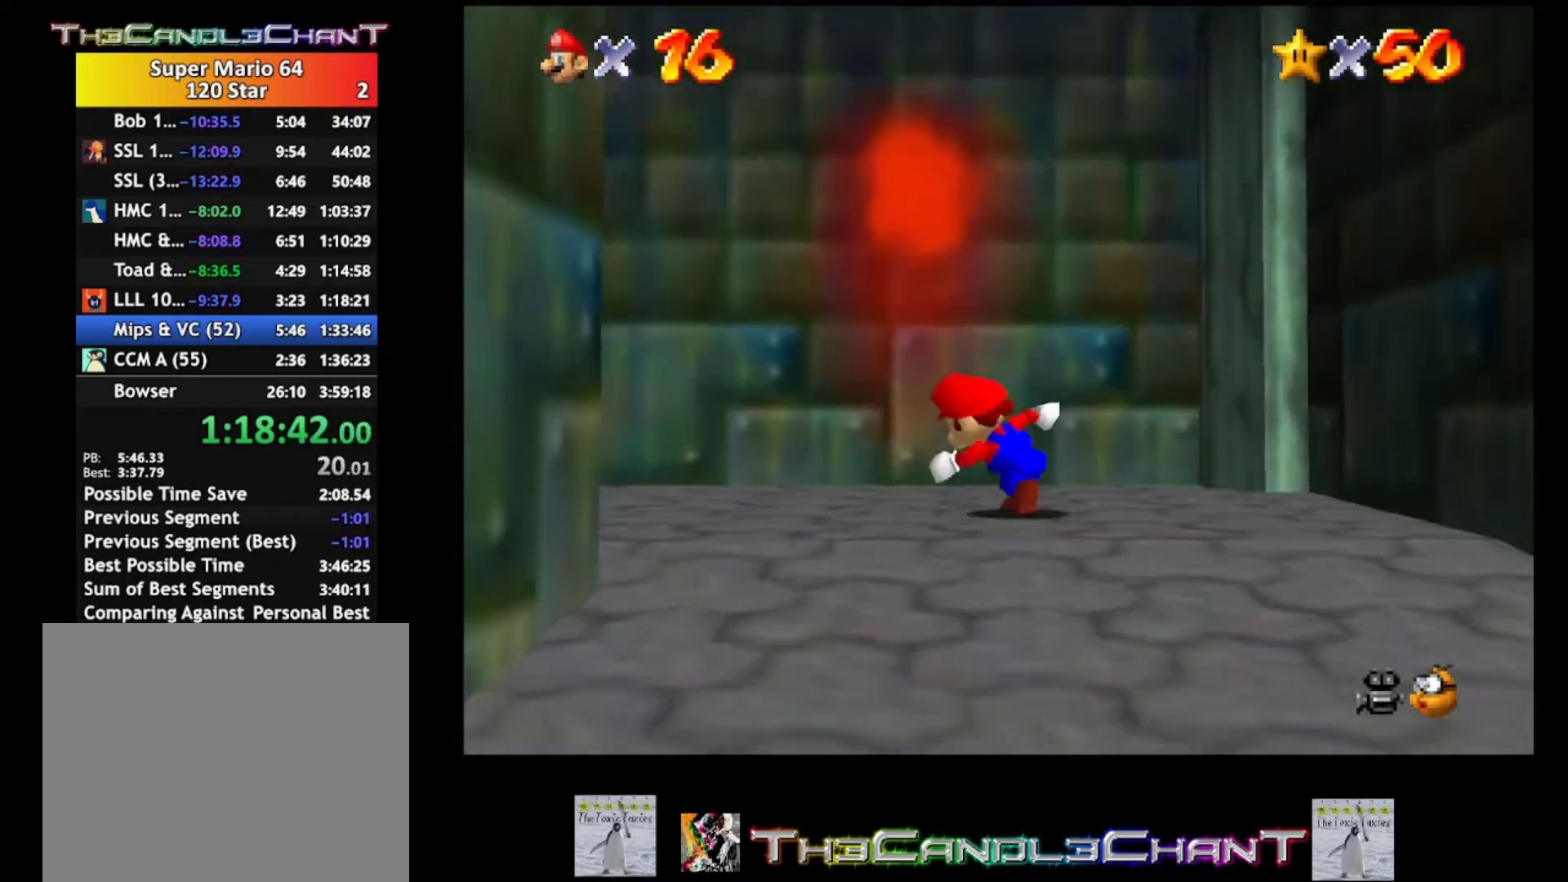
Gameplay with a controller (Xbox layout); each line is a JSON object with the inputs held at the frame after it. "events" lists button and stick changes between this image and that frame as [ms after this image, input, new state], when the widget could be followed in between. Not read: SHARE.
{"buttons": [], "left_stick": "up-left", "right_stick": "center", "events": [[200, "X", "down"], [267, "X", "up"]]}
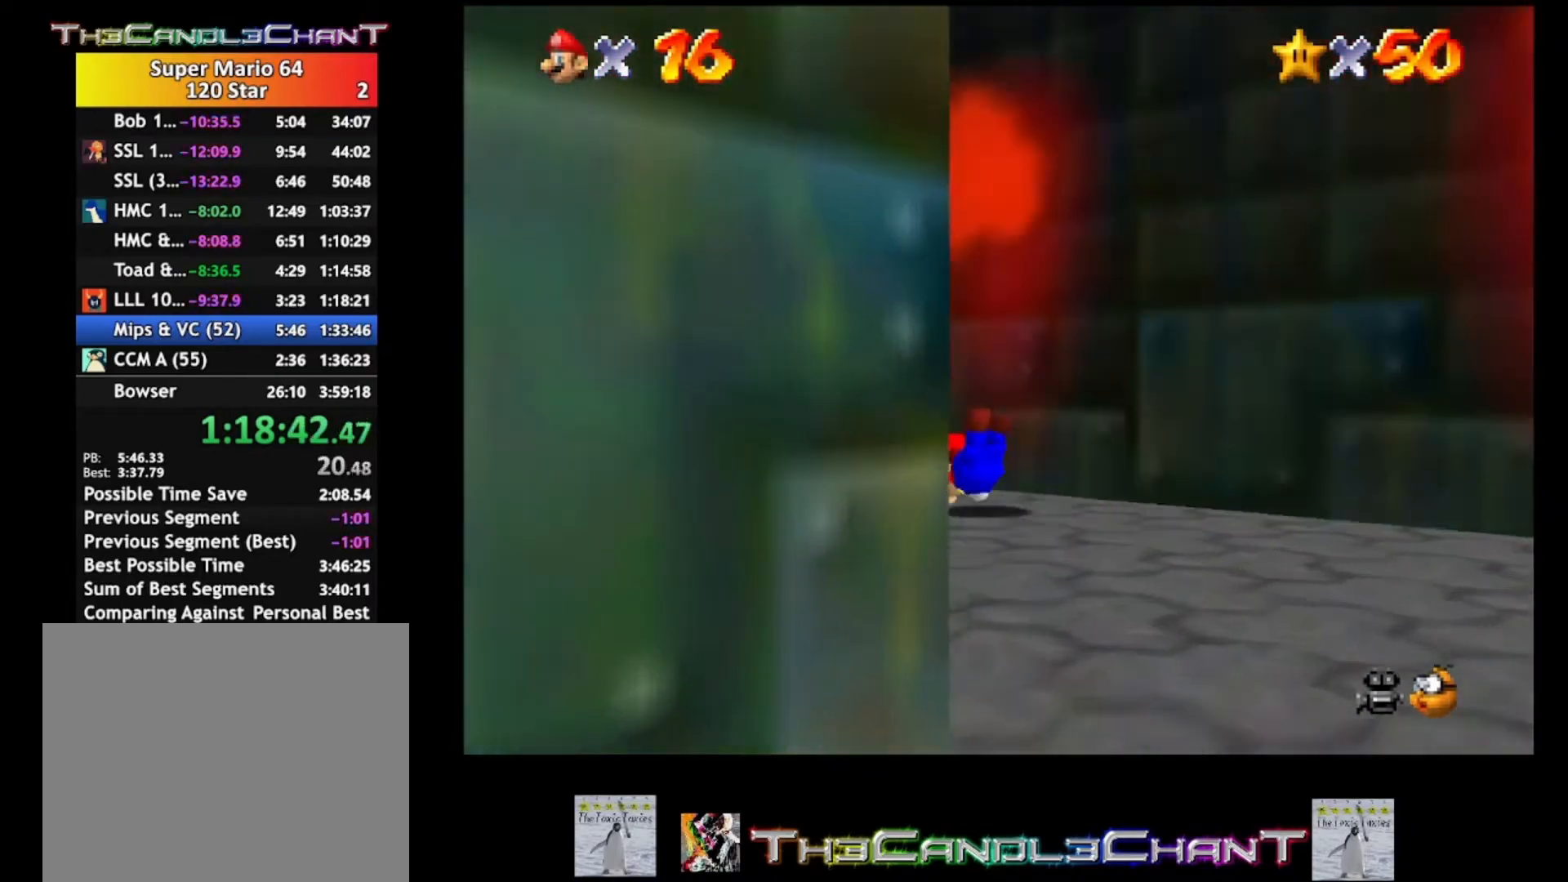
{"buttons": [], "left_stick": "up-left", "right_stick": "center", "events": [[67, "A", "down"], [100, "X", "down"], [167, "A", "up"], [167, "X", "up"]]}
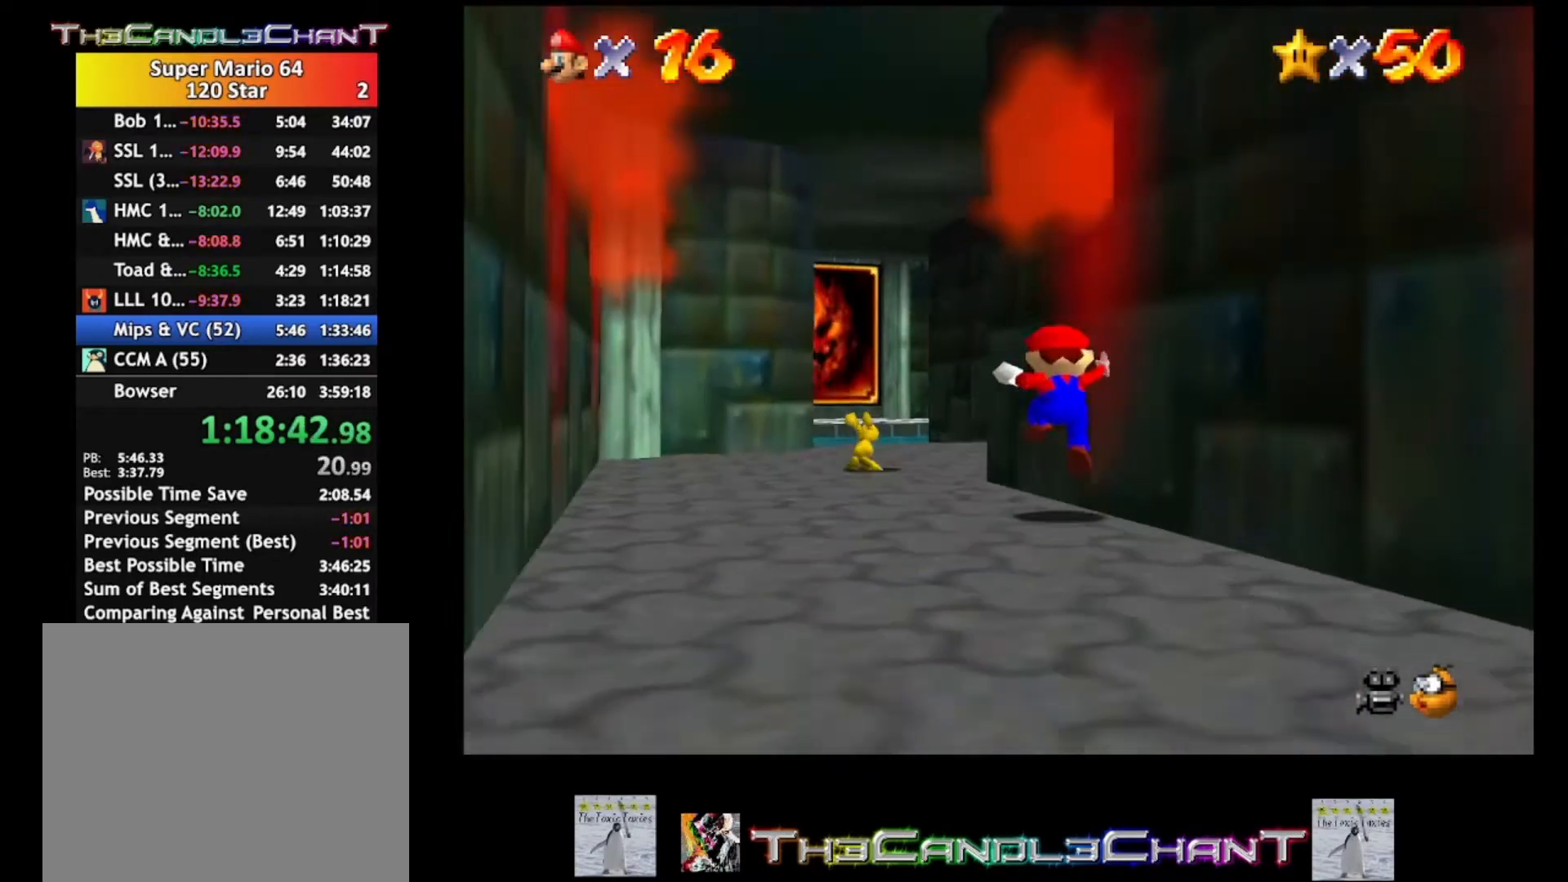
{"buttons": [], "left_stick": "up", "right_stick": "center", "events": [[300, "left_stick", "up"]]}
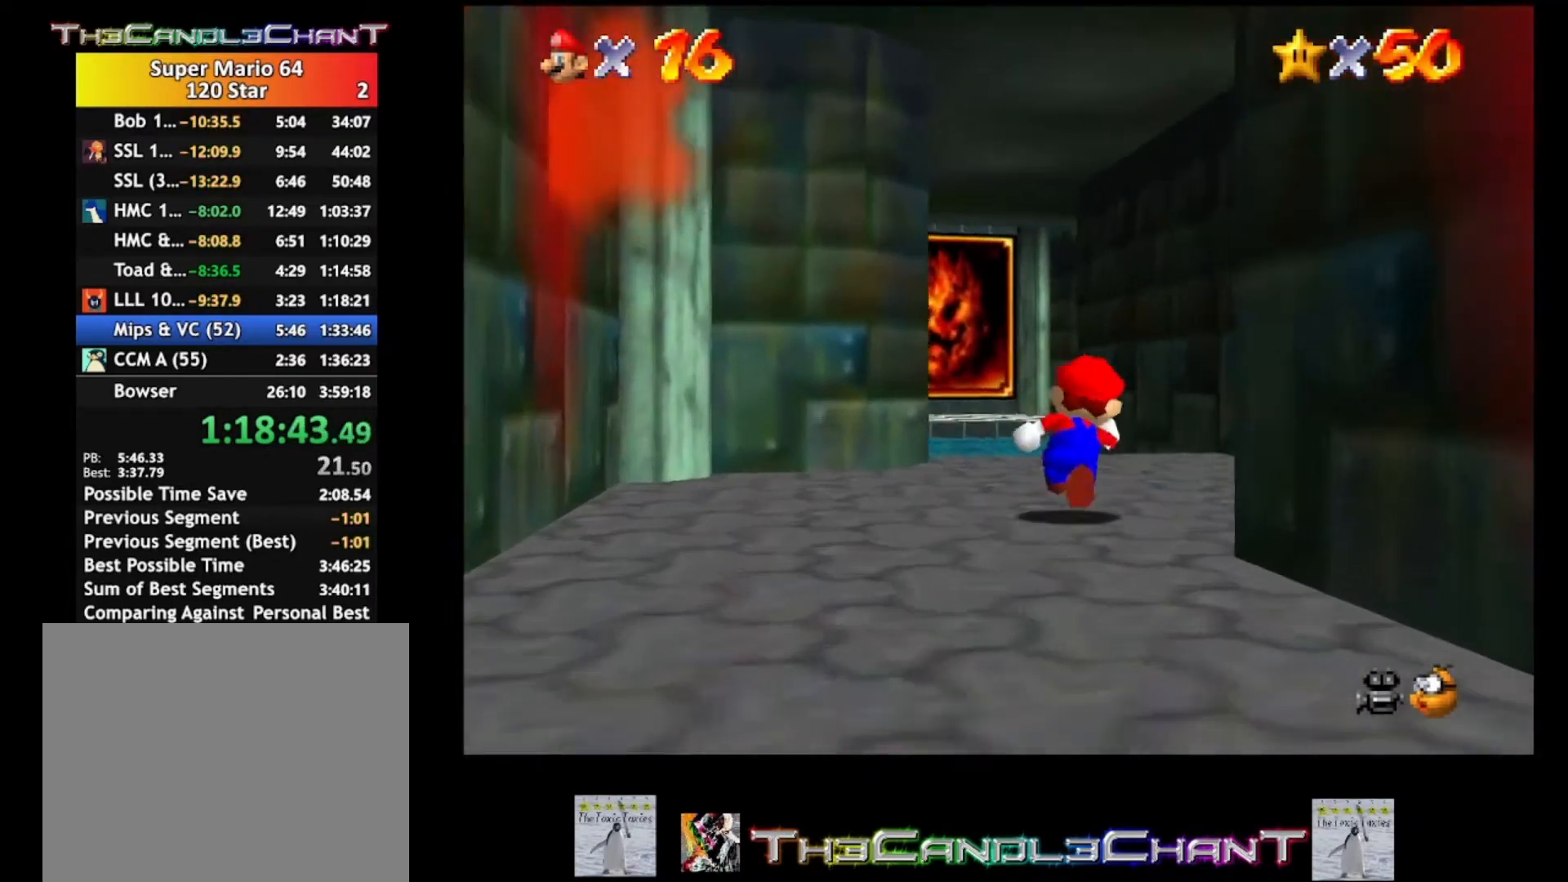
{"buttons": [], "left_stick": "up-right", "right_stick": "center", "events": [[133, "left_stick", "up-right"]]}
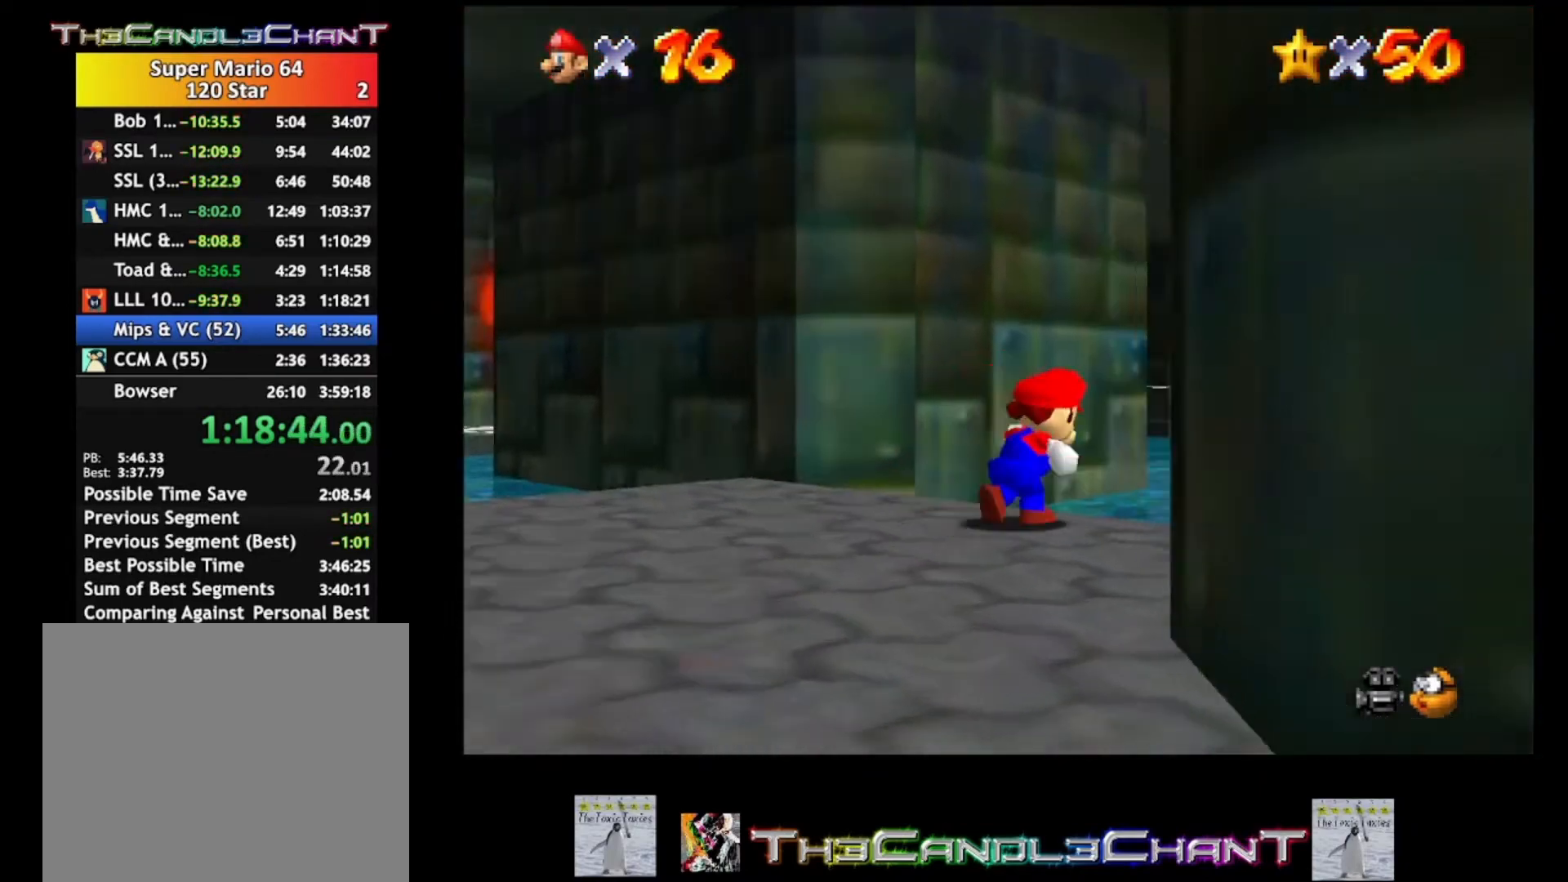
{"buttons": [], "left_stick": "up", "right_stick": "center", "events": [[467, "left_stick", "up"]]}
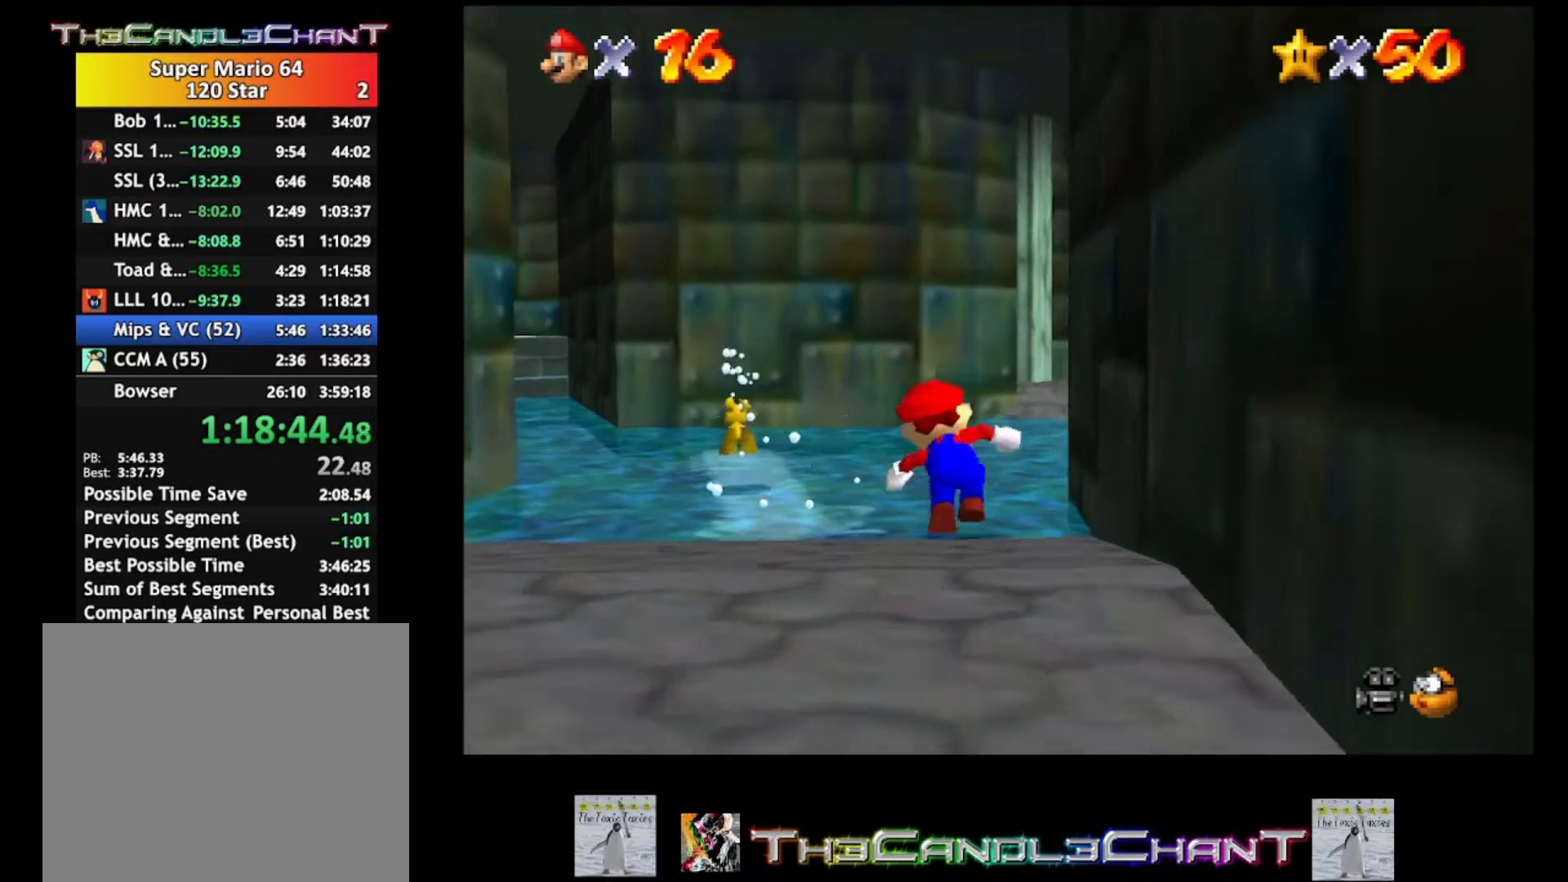
{"buttons": [], "left_stick": "up-left", "right_stick": "center", "events": [[333, "left_stick", "up-left"]]}
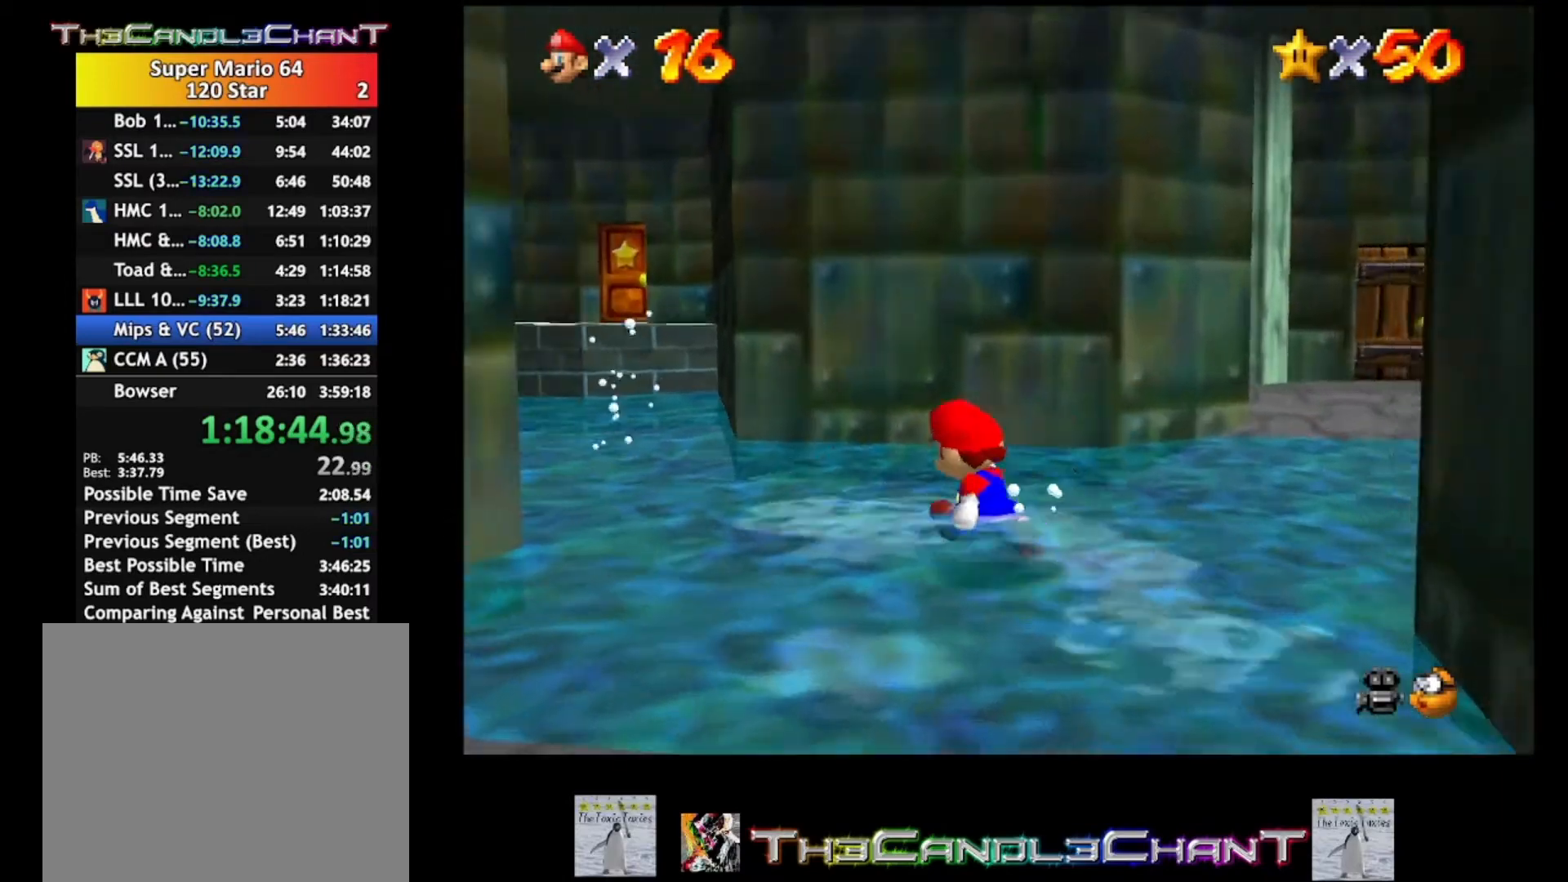
{"buttons": [], "left_stick": "up-left", "right_stick": "center", "events": [[233, "X", "down"], [333, "X", "up"]]}
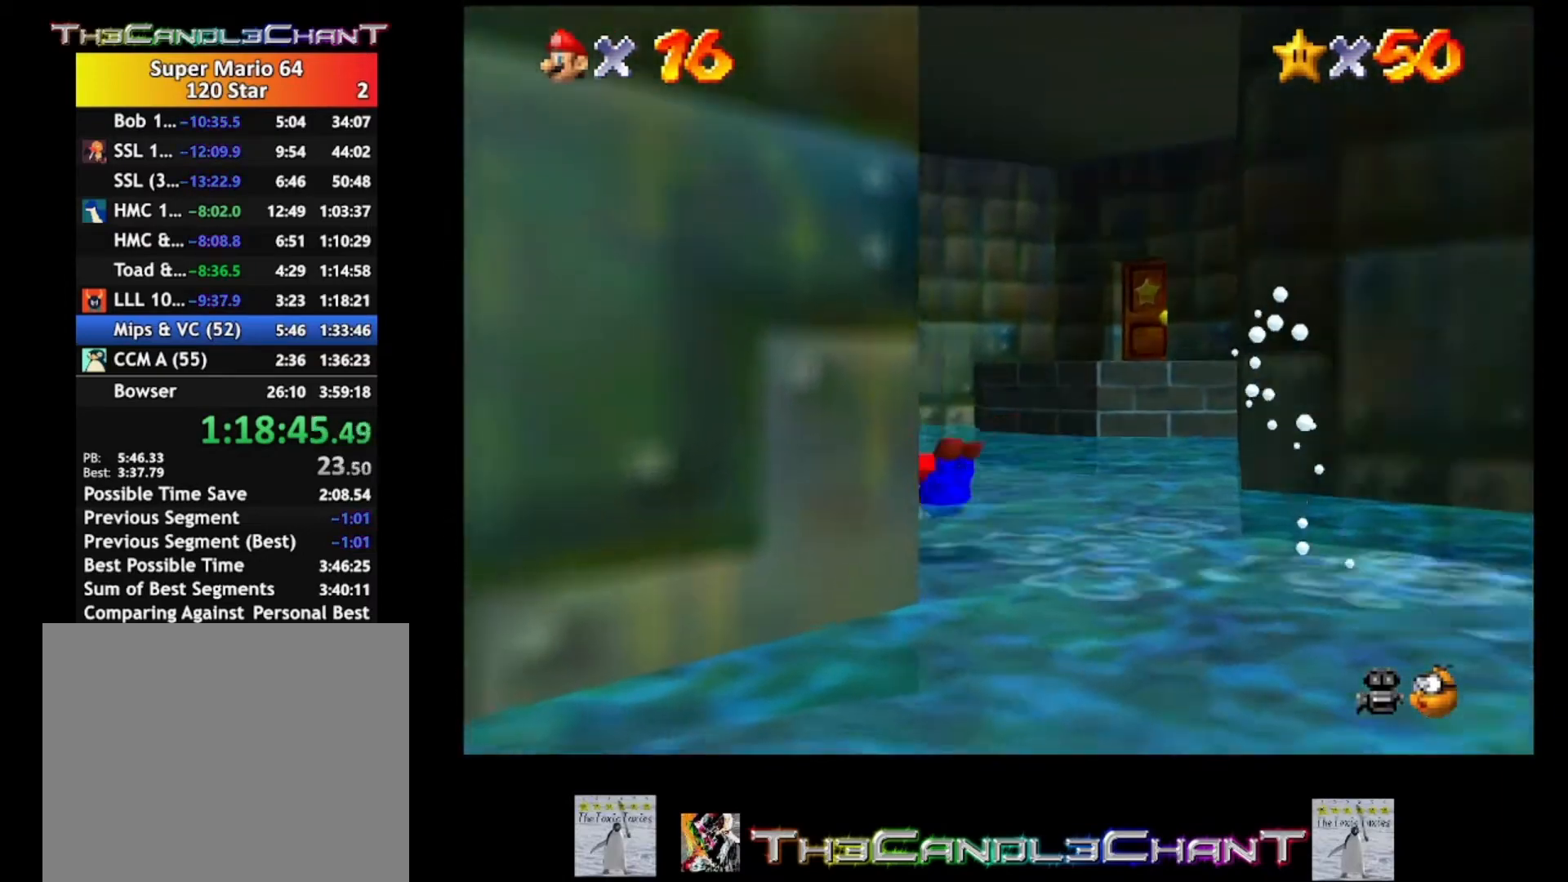
{"buttons": [], "left_stick": "up-left", "right_stick": "center", "events": [[100, "A", "down"], [100, "X", "down"], [200, "A", "up"], [233, "X", "up"]]}
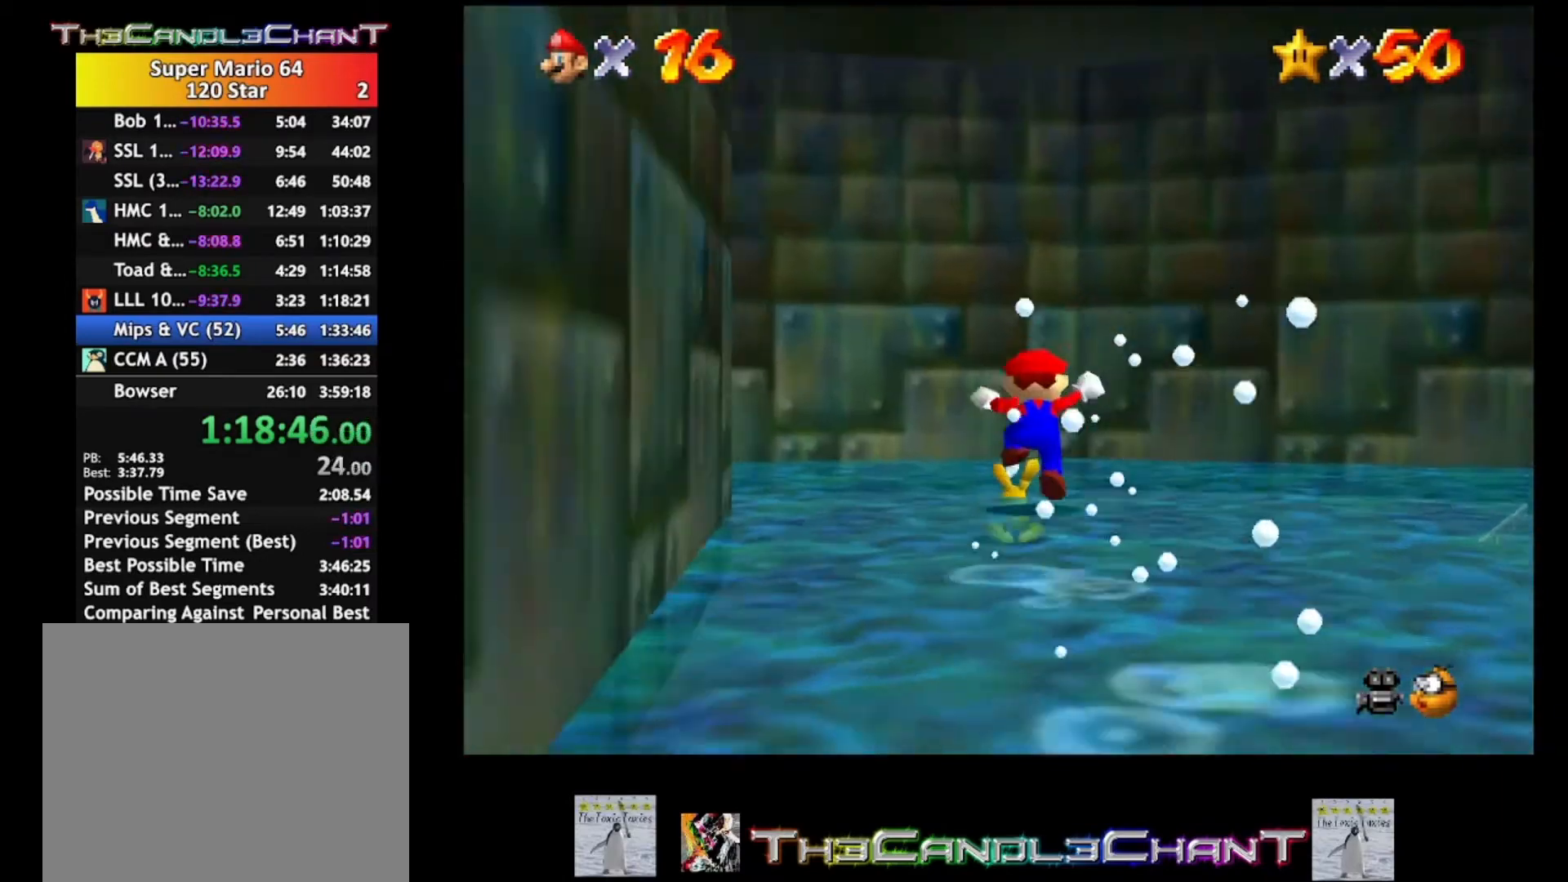
{"buttons": [], "left_stick": "left", "right_stick": "center", "events": [[433, "left_stick", "left"]]}
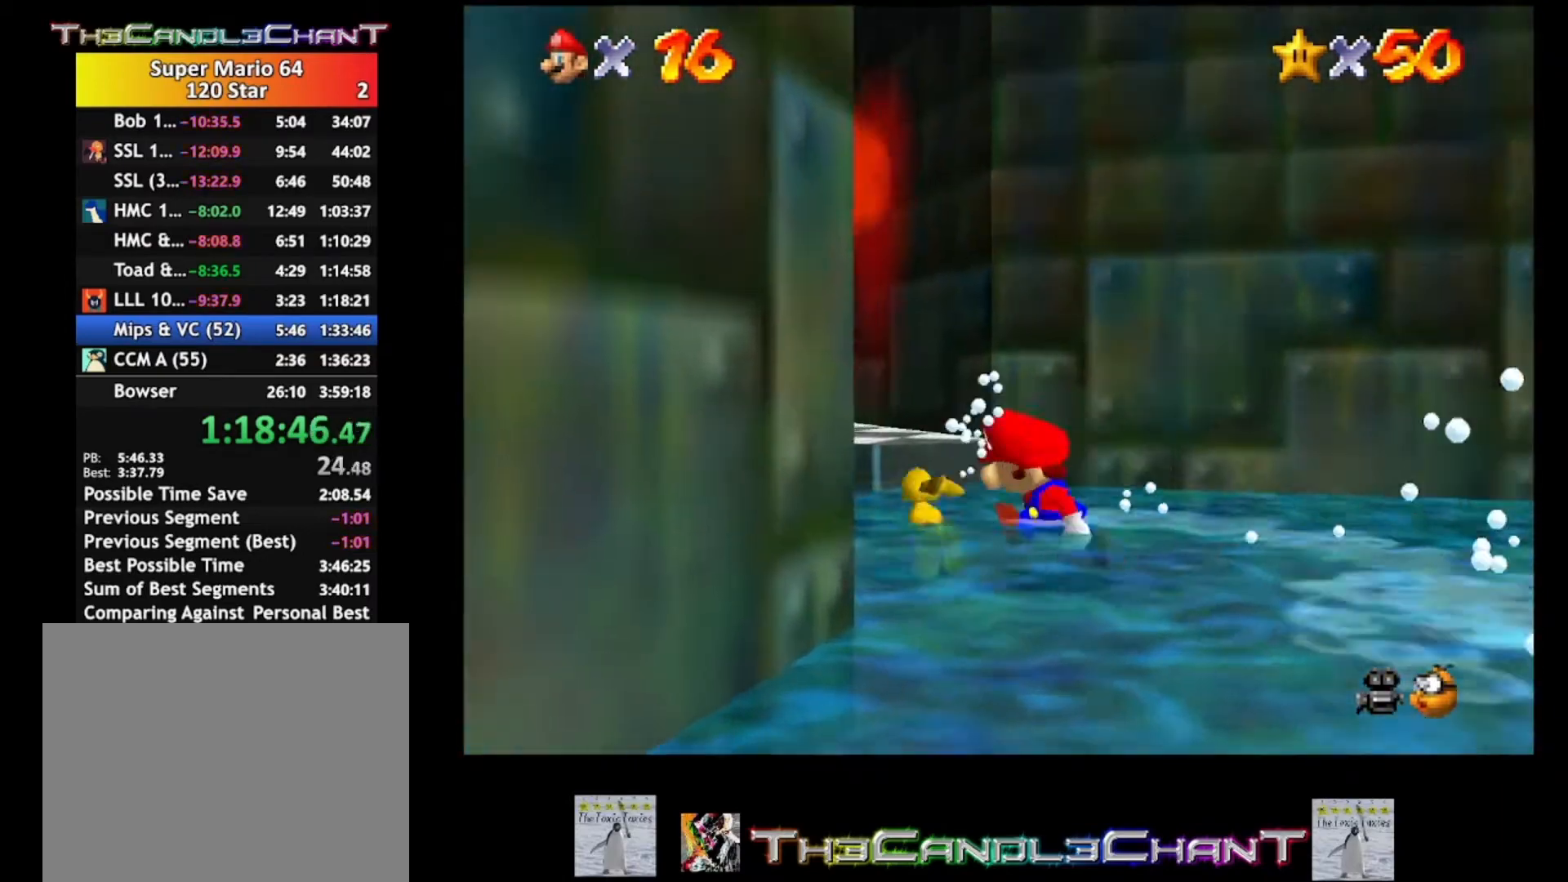
{"buttons": ["A", "X"], "left_stick": "left", "right_stick": "center", "events": [[100, "X", "down"], [200, "X", "up"], [333, "X", "down"], [433, "X", "up"], [500, "A", "down"], [500, "X", "down"]]}
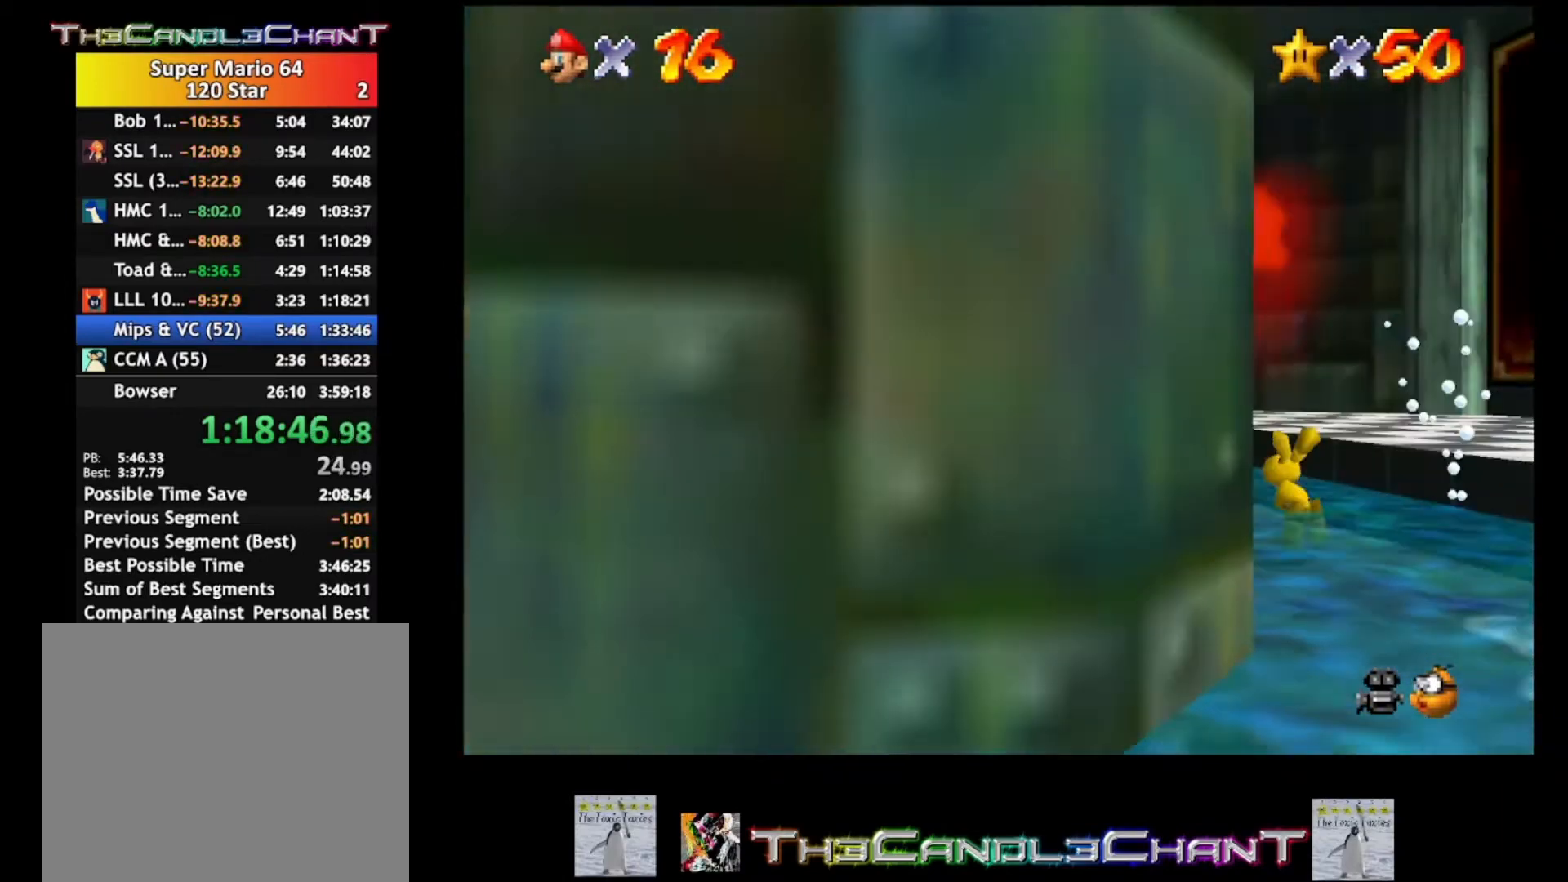
{"buttons": [], "left_stick": "up", "right_stick": "center", "events": [[67, "A", "up"], [67, "X", "up"], [133, "A", "down"], [133, "left_stick", "up-left"], [167, "X", "down"], [233, "A", "up"], [233, "X", "up"], [267, "left_stick", "up"]]}
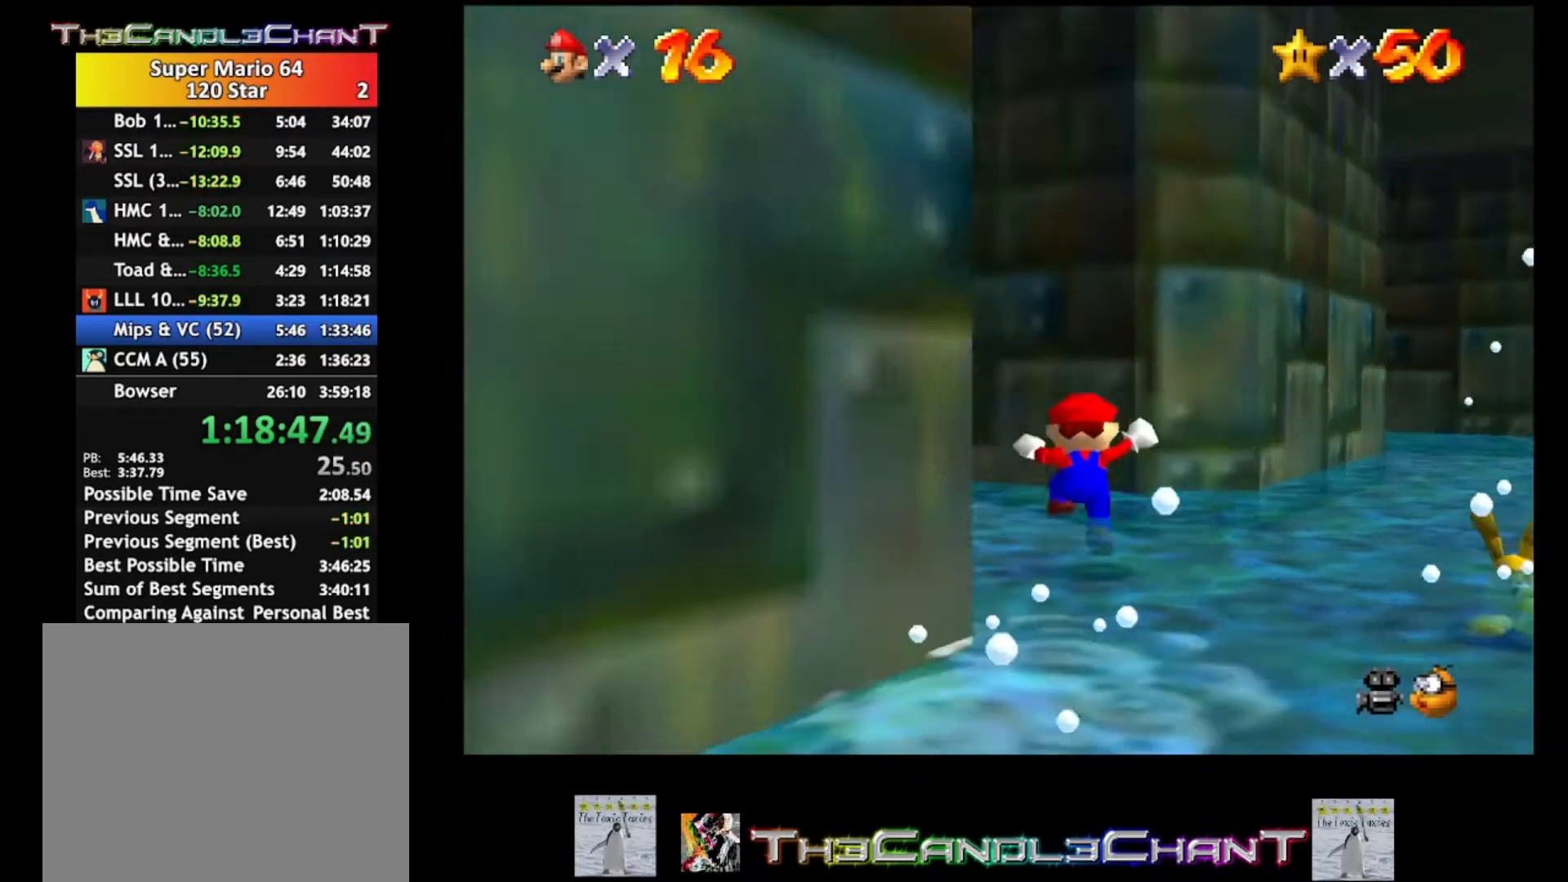
{"buttons": [], "left_stick": "down-right", "right_stick": "center", "events": [[200, "left_stick", "down-right"]]}
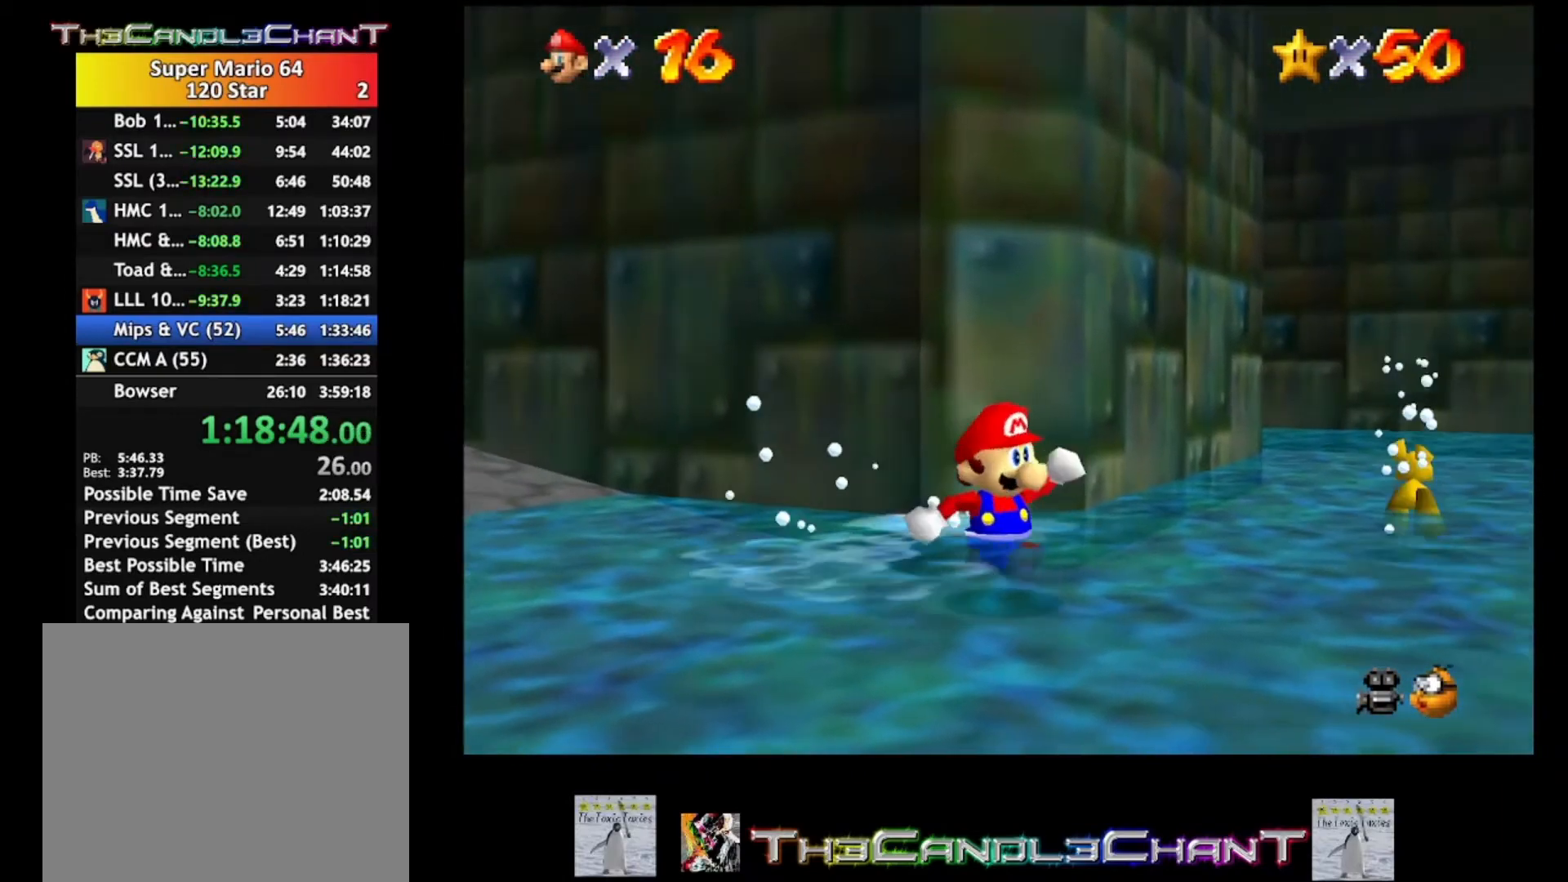
{"buttons": [], "left_stick": "up-right", "right_stick": "center", "events": [[267, "left_stick", "right"], [367, "left_stick", "up-right"]]}
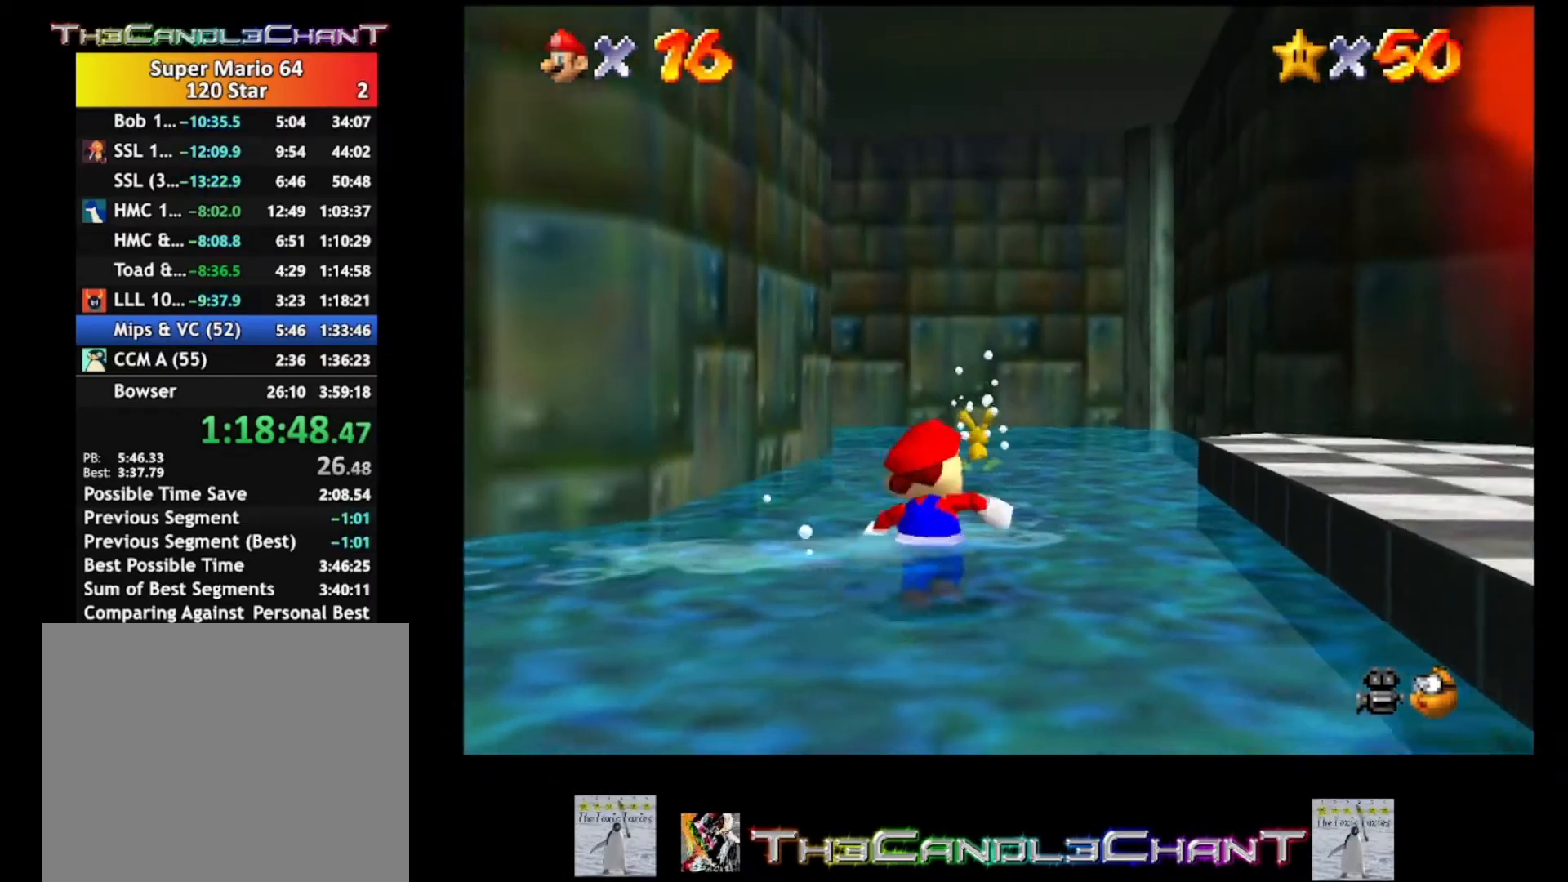
{"buttons": [], "left_stick": "up", "right_stick": "center", "events": [[67, "left_stick", "up"]]}
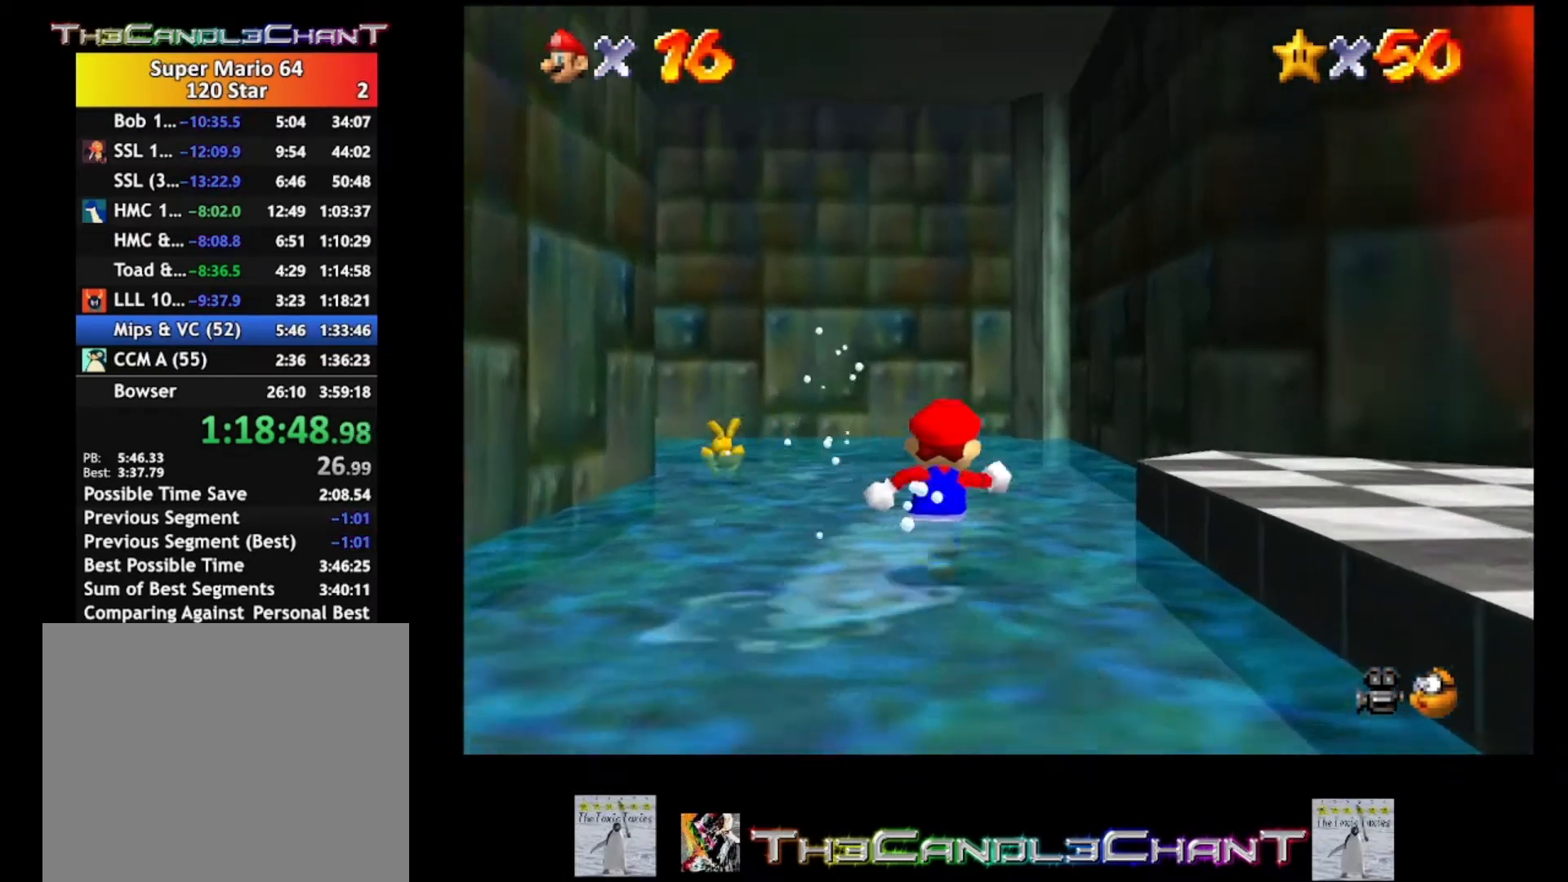
{"buttons": [], "left_stick": "up", "right_stick": "center", "events": []}
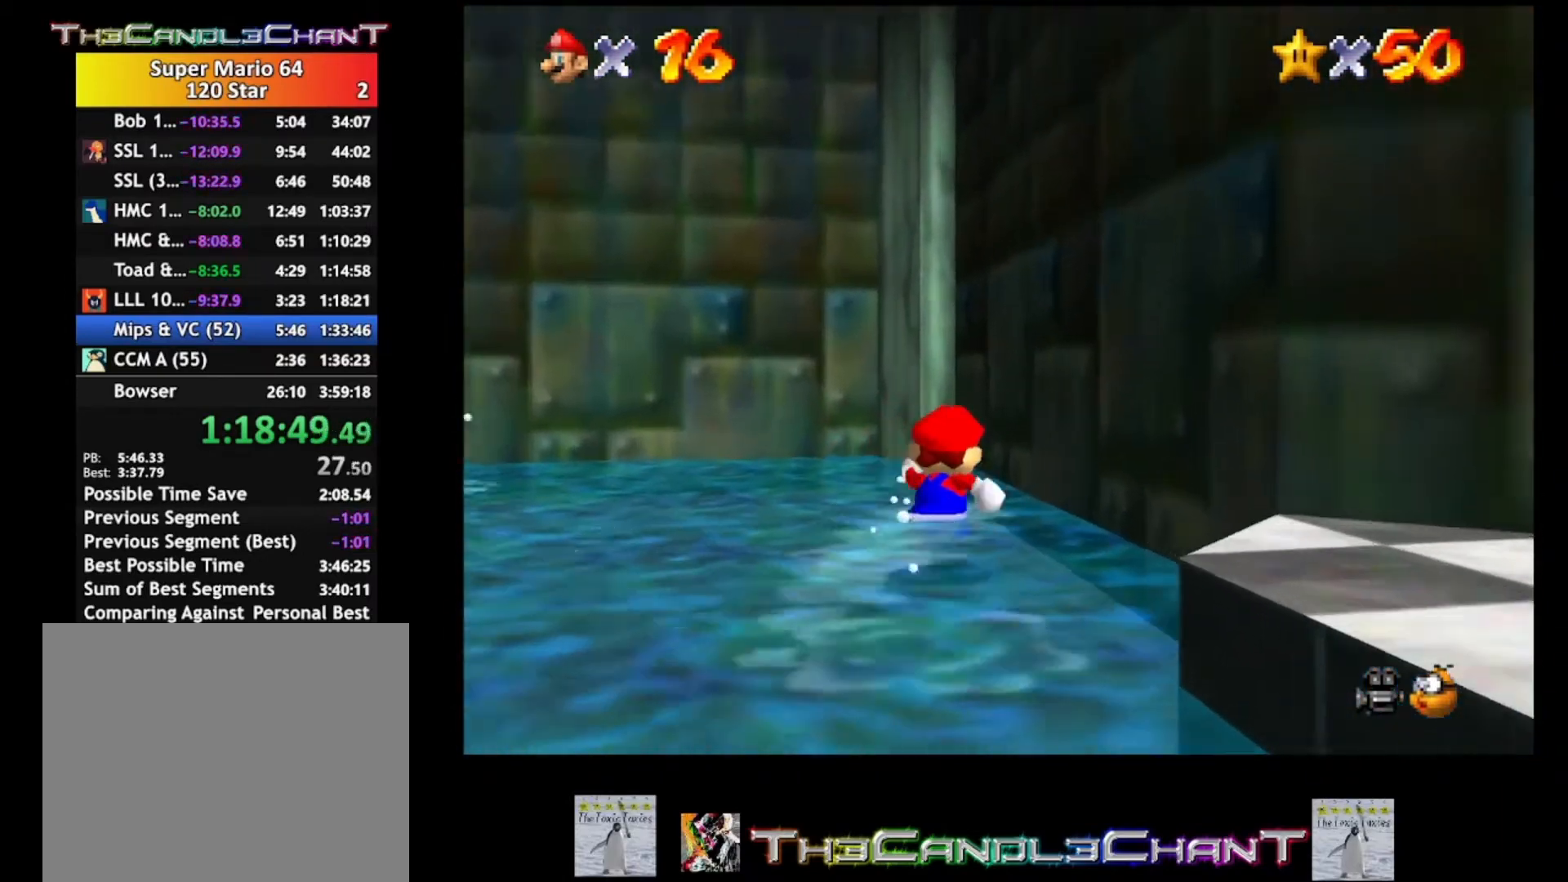
{"buttons": [], "left_stick": "left", "right_stick": "center", "events": [[267, "left_stick", "left"]]}
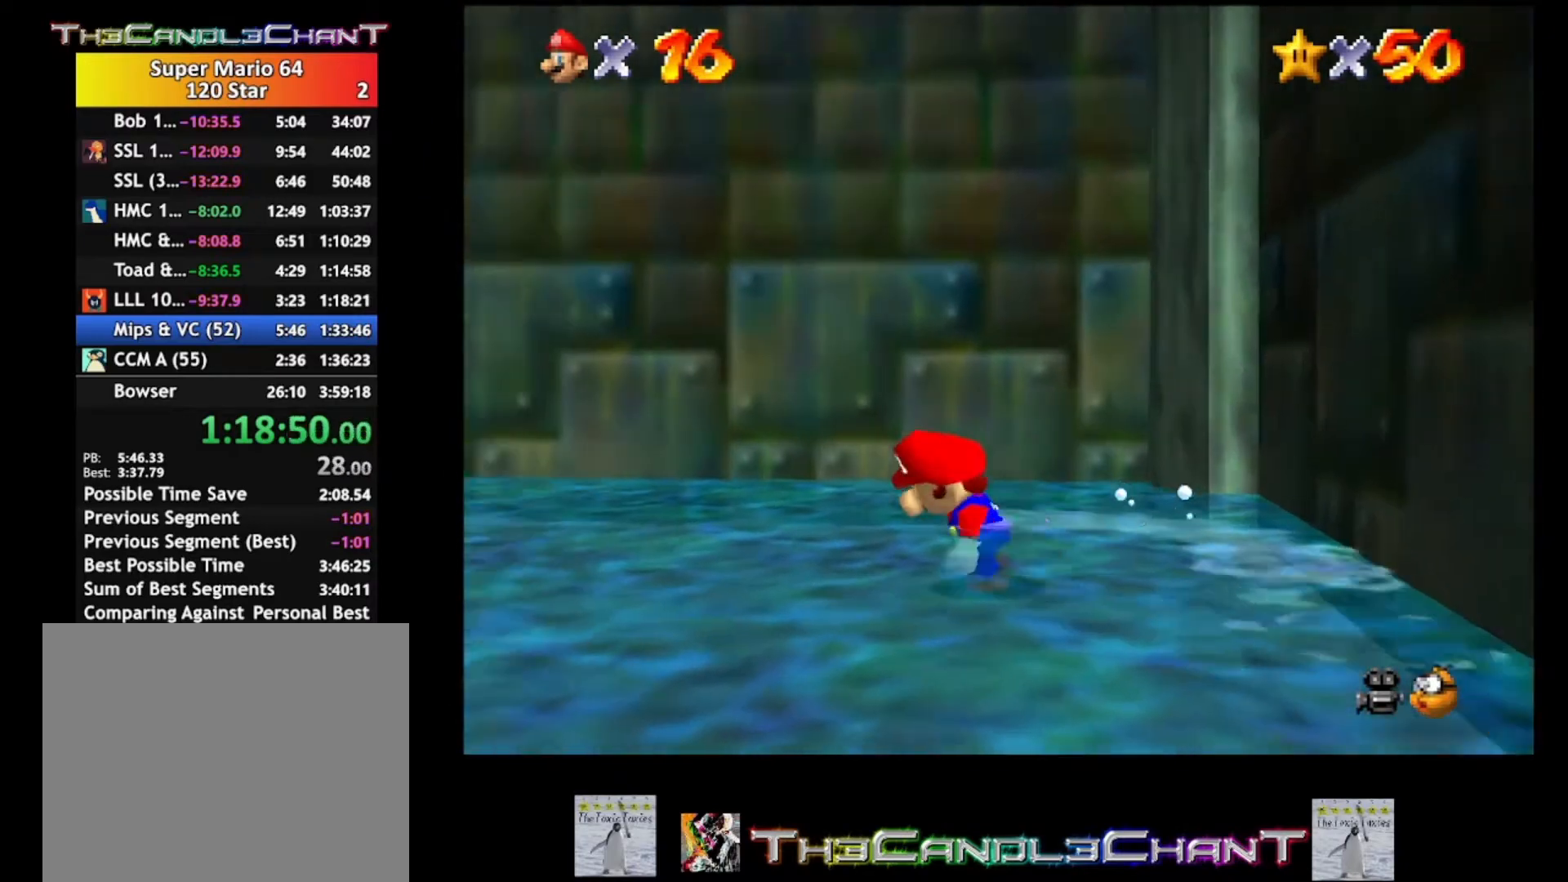
{"buttons": [], "left_stick": "up-left", "right_stick": "center", "events": [[100, "X", "down"], [167, "left_stick", "up-left"], [233, "X", "up"]]}
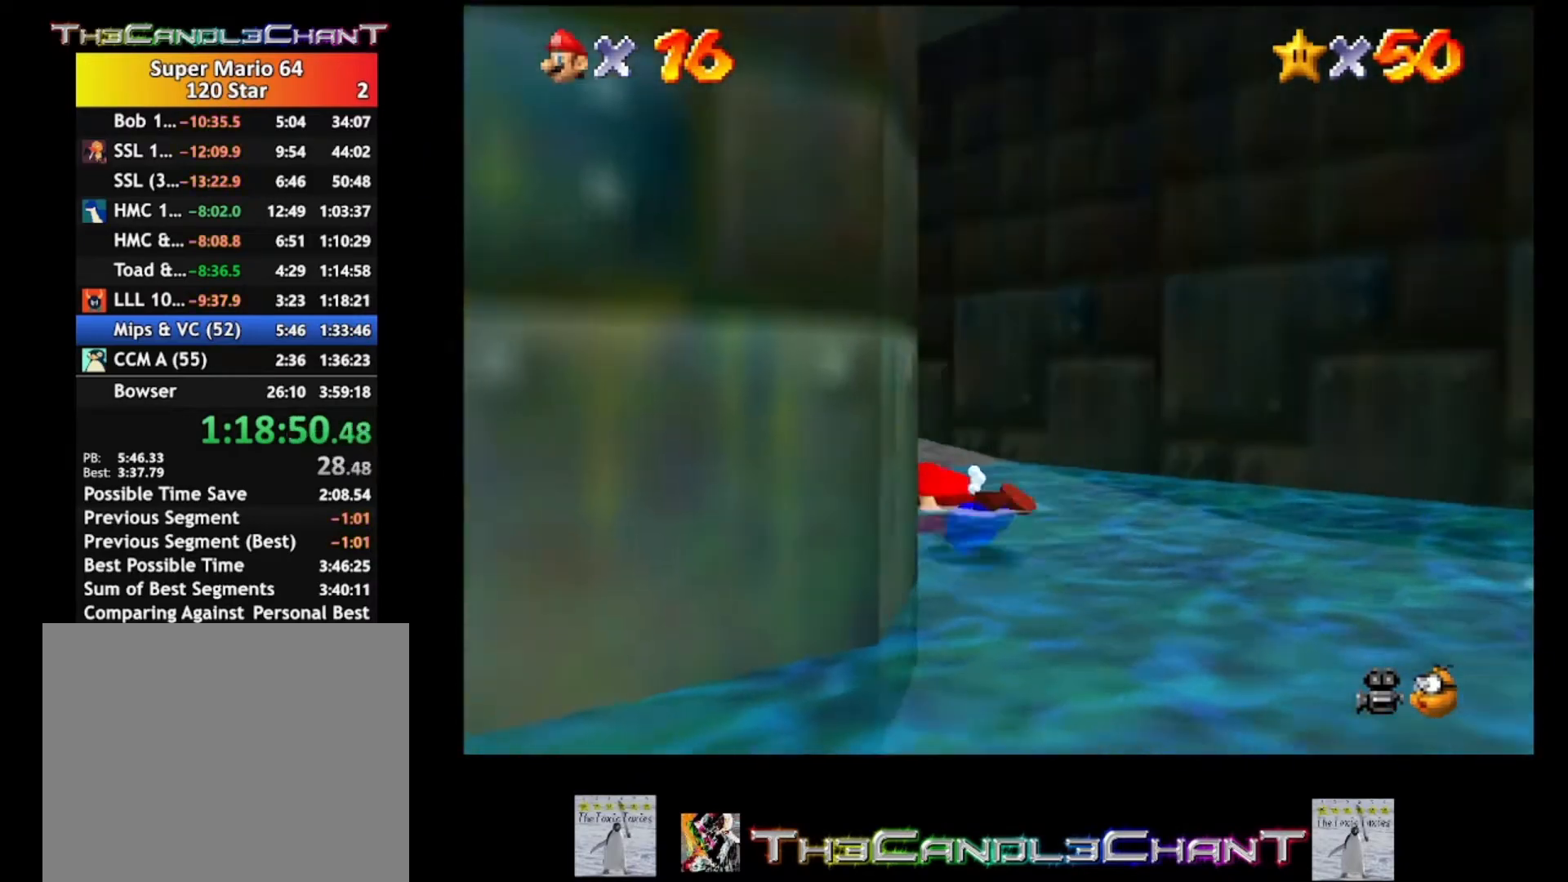
{"buttons": [], "left_stick": "up", "right_stick": "center", "events": [[133, "left_stick", "up"]]}
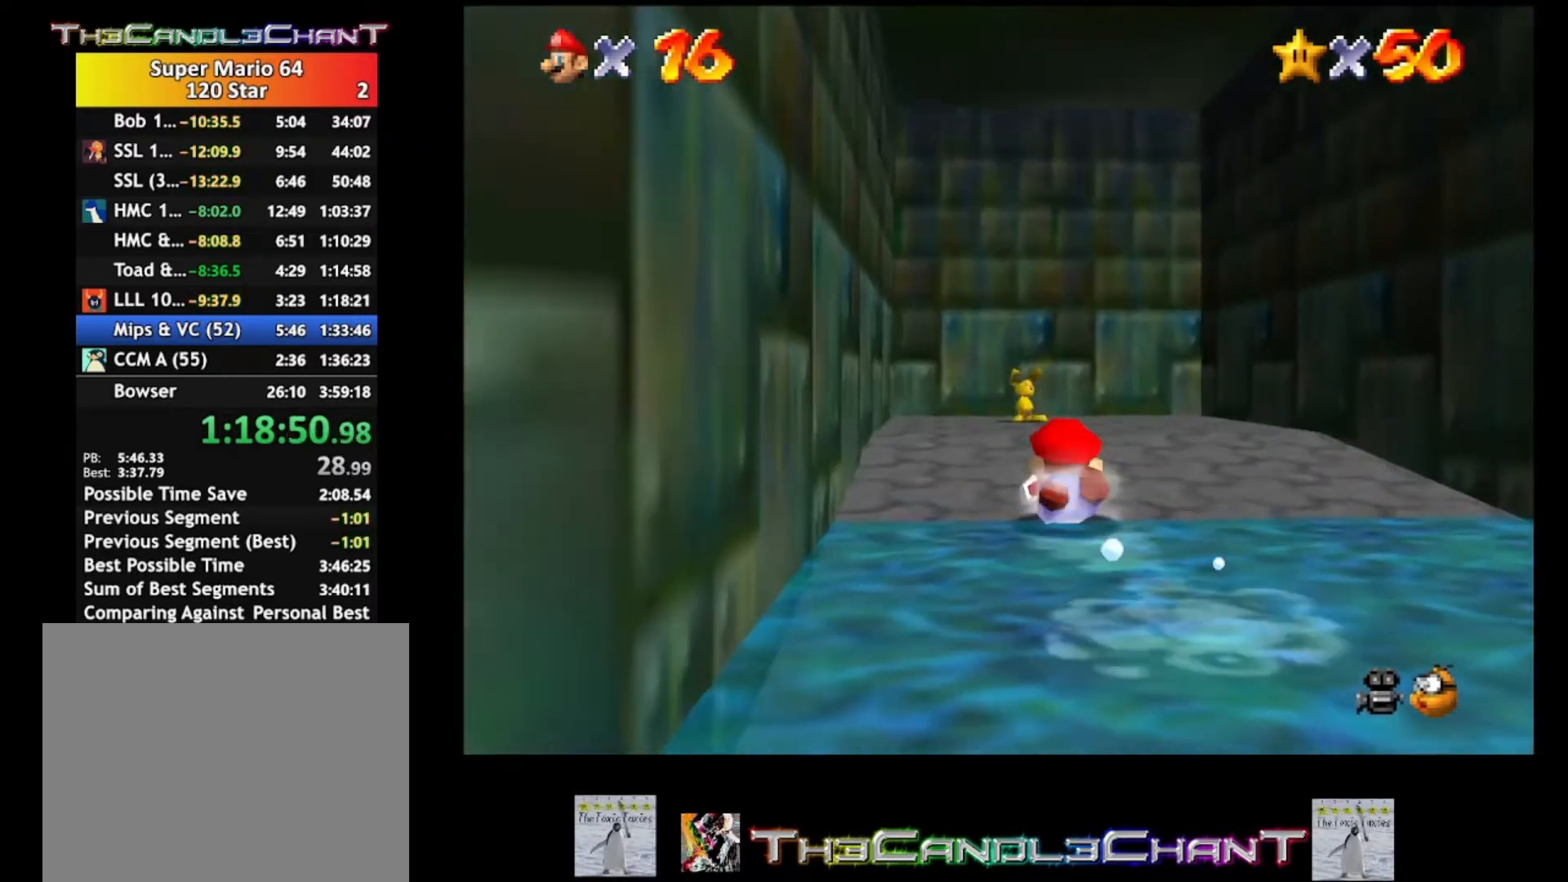
{"buttons": [], "left_stick": "center", "right_stick": "center", "events": [[67, "A", "down"], [100, "left_stick", "up-right"], [200, "A", "up"], [200, "left_stick", "center"]]}
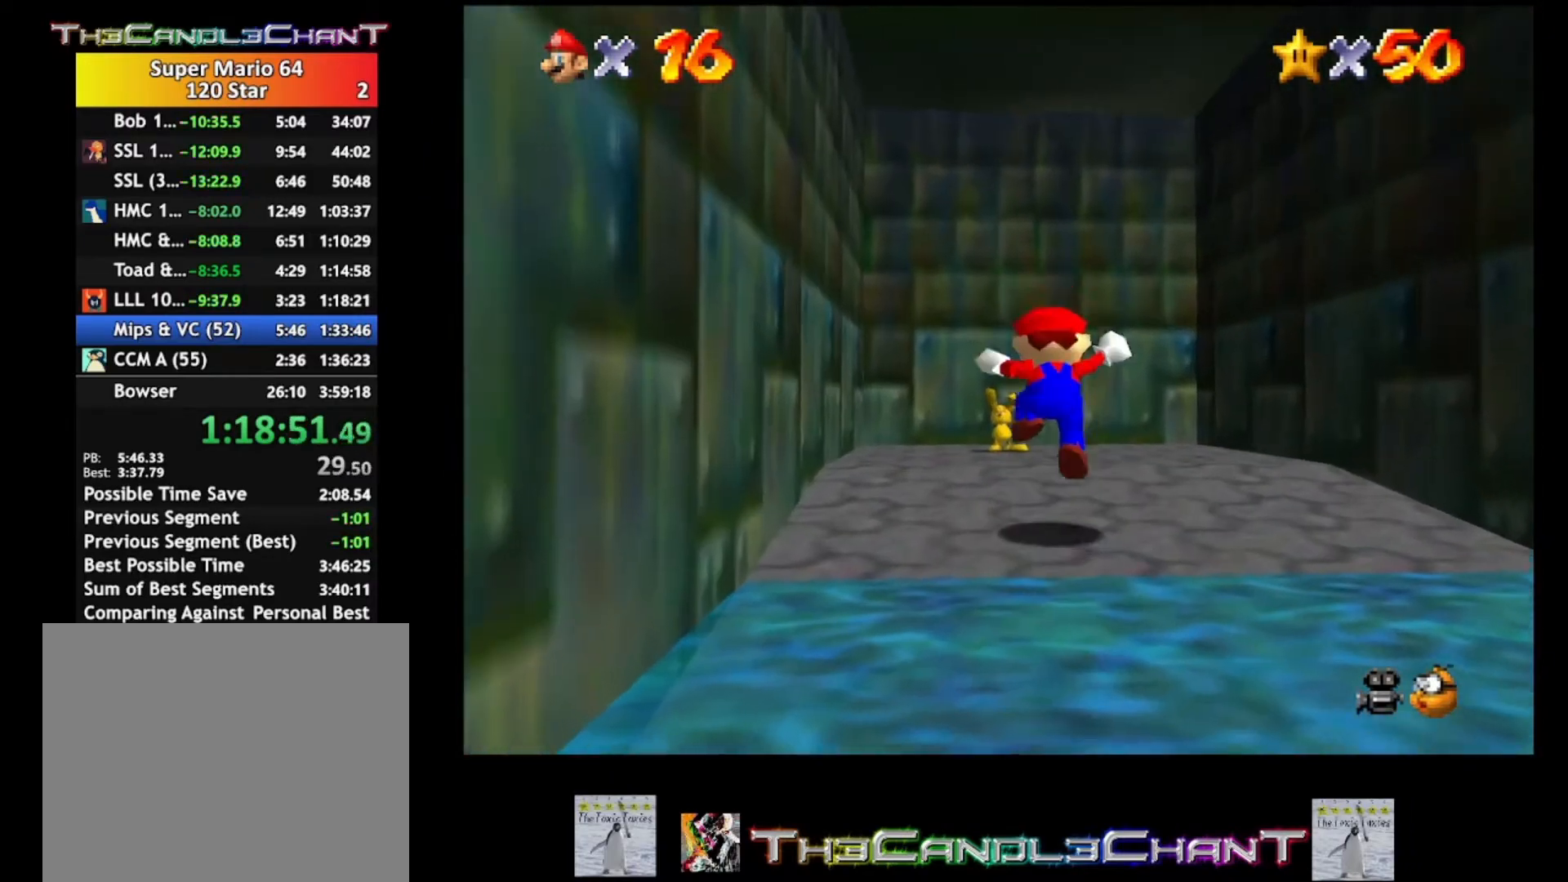
{"buttons": [], "left_stick": "down-right", "right_stick": "center", "events": [[100, "left_stick", "down-right"]]}
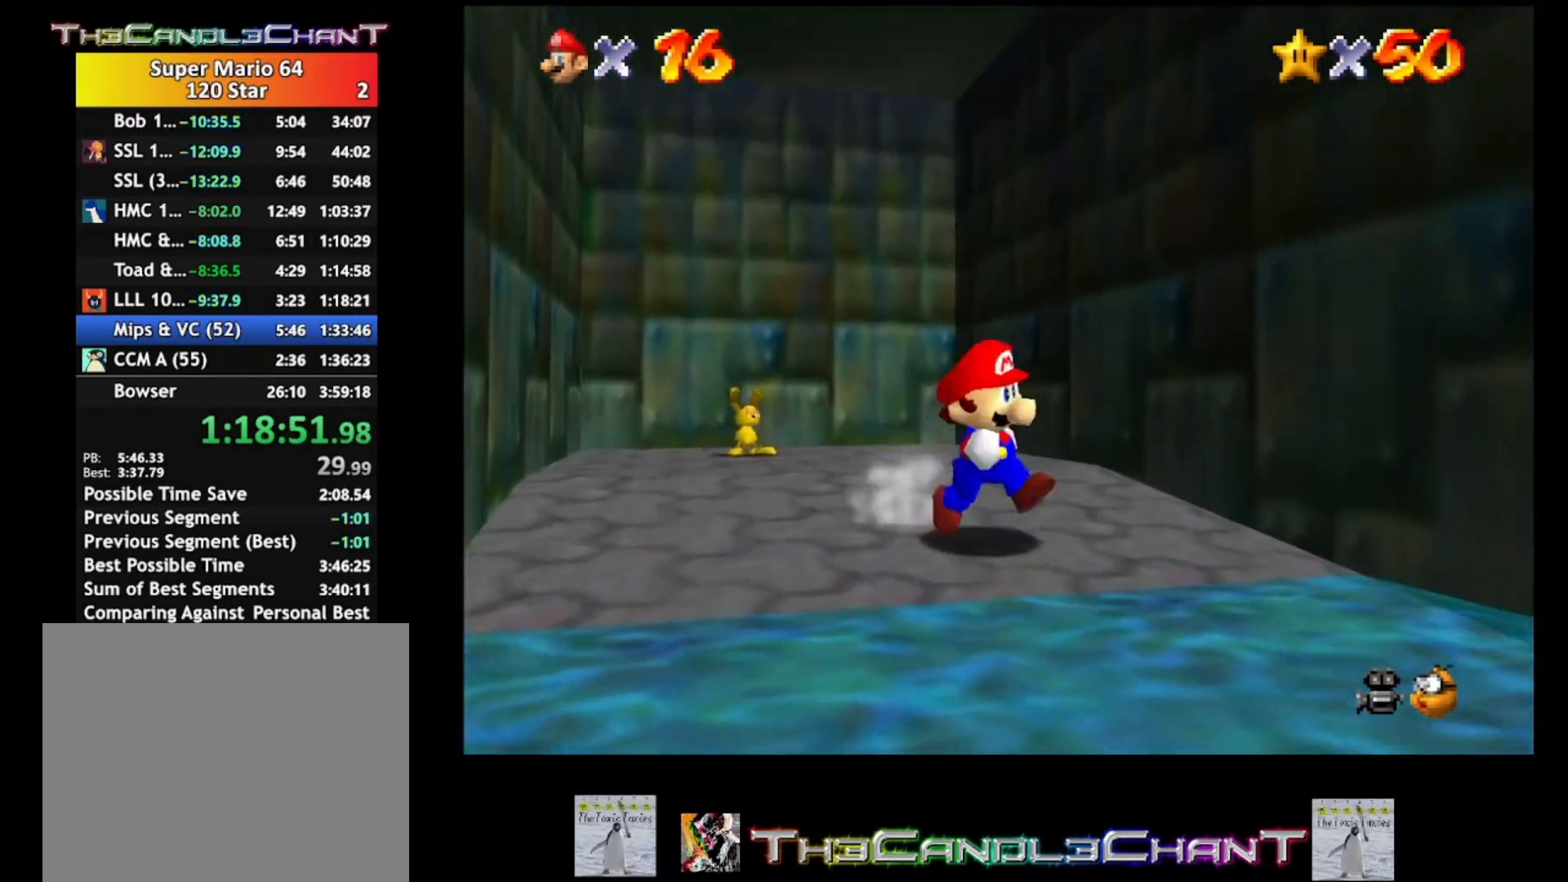
{"buttons": [], "left_stick": "center", "right_stick": "center", "events": [[200, "left_stick", "up-left"], [233, "A", "down"], [367, "A", "up"], [400, "left_stick", "center"]]}
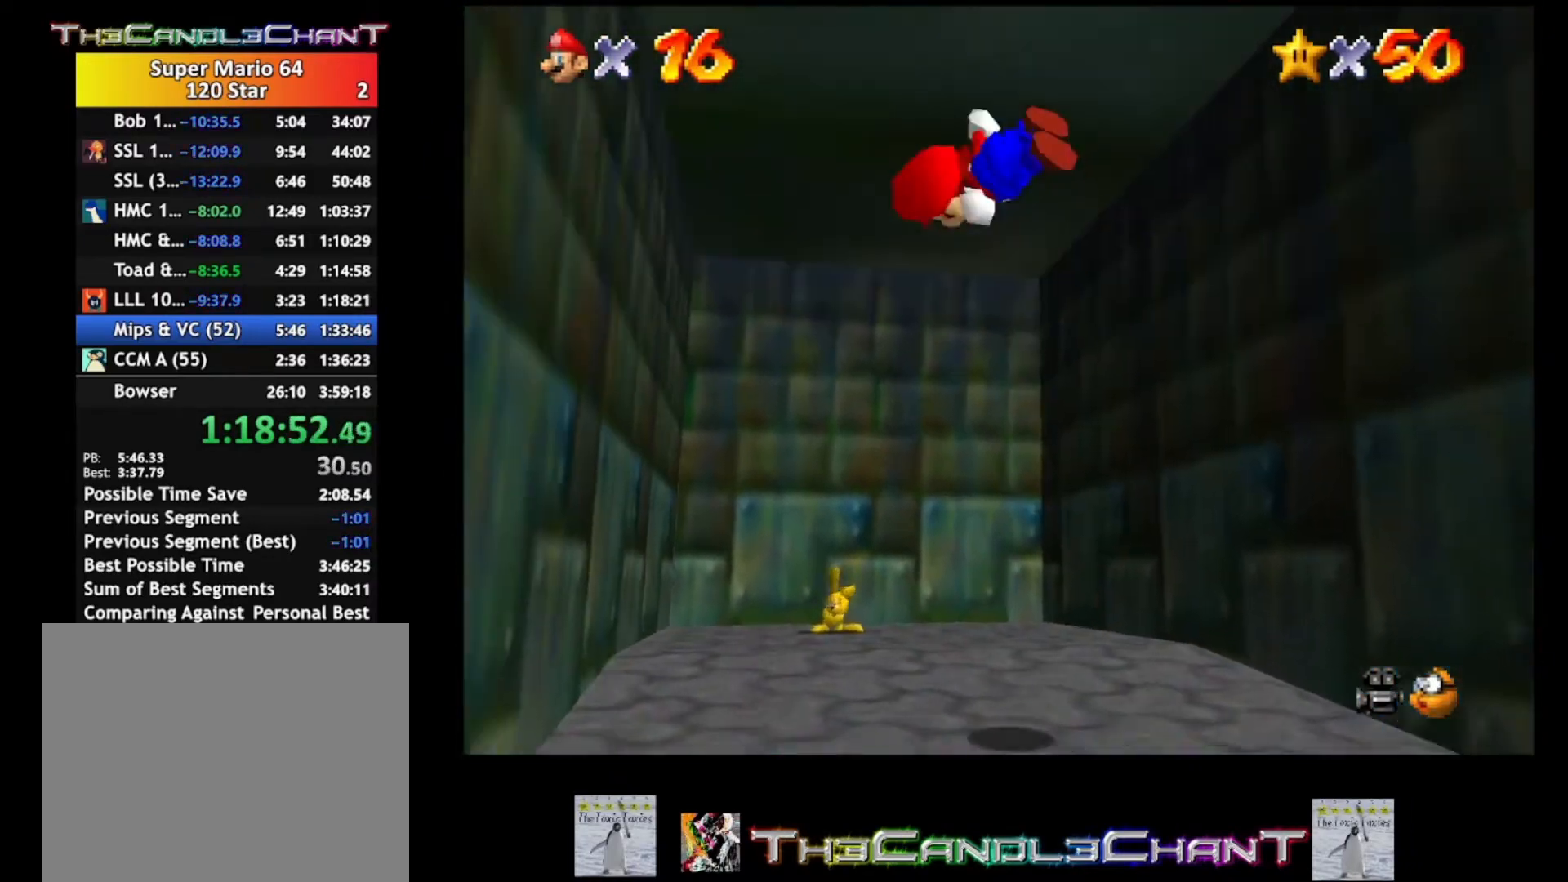
{"buttons": [], "left_stick": "down-right", "right_stick": "center", "events": [[33, "left_stick", "down-right"]]}
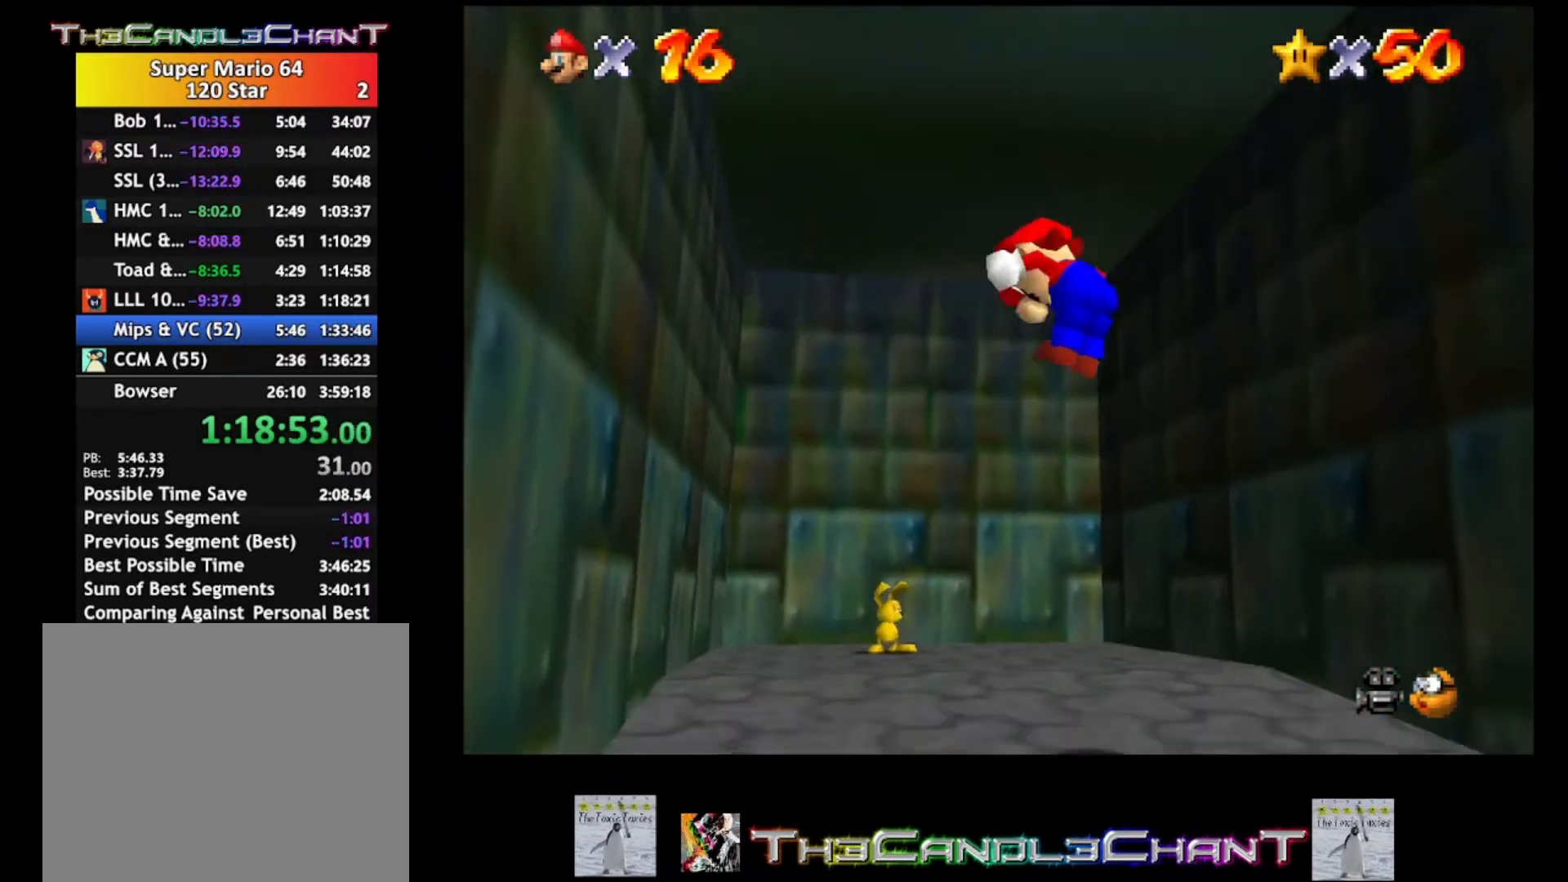
{"buttons": ["A"], "left_stick": "down", "right_stick": "center", "events": [[67, "left_stick", "up-right"], [100, "X", "down"], [233, "X", "up"], [300, "A", "down"], [333, "left_stick", "down"], [433, "A", "up"], [467, "A", "down"]]}
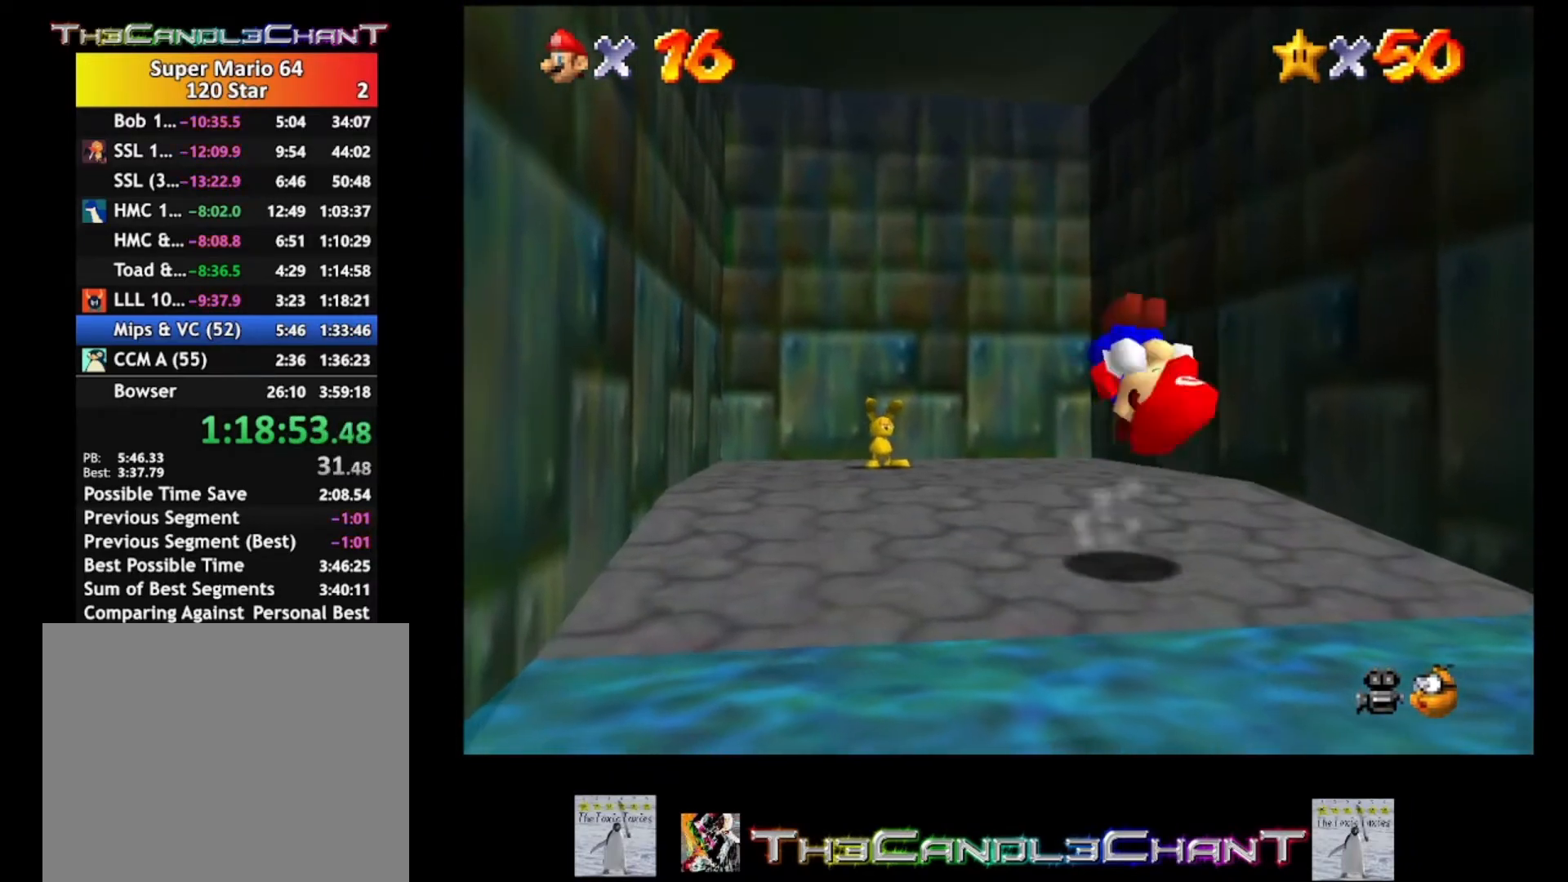
{"buttons": [], "left_stick": "down", "right_stick": "center", "events": [[100, "A", "up"], [200, "left_stick", "center"], [500, "left_stick", "down"]]}
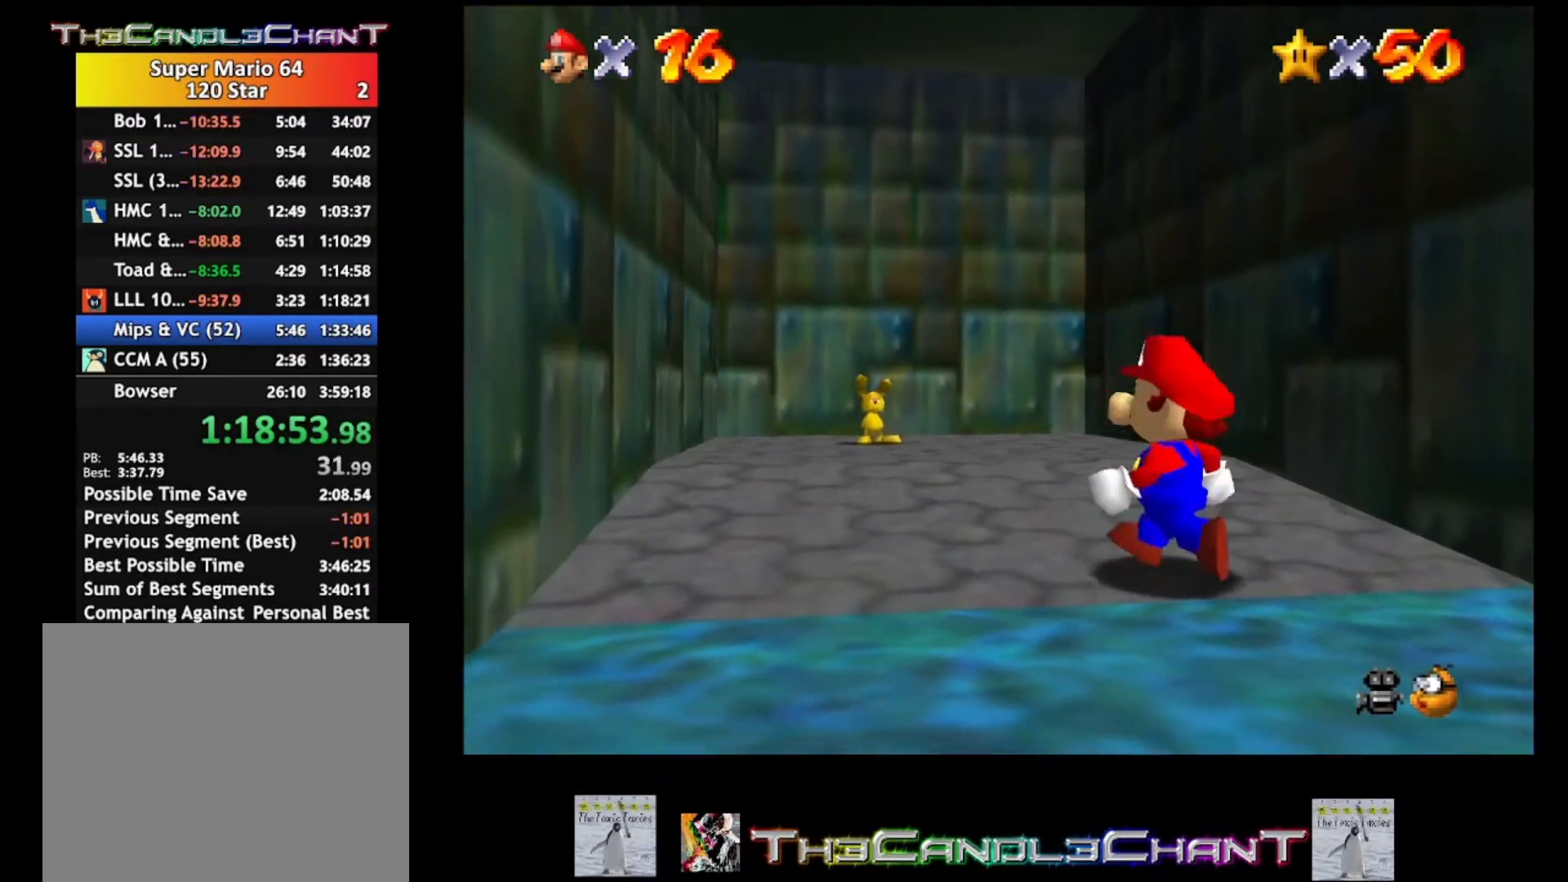
{"buttons": [], "left_stick": "down", "right_stick": "center", "events": [[133, "left_stick", "down-left"], [333, "left_stick", "down"]]}
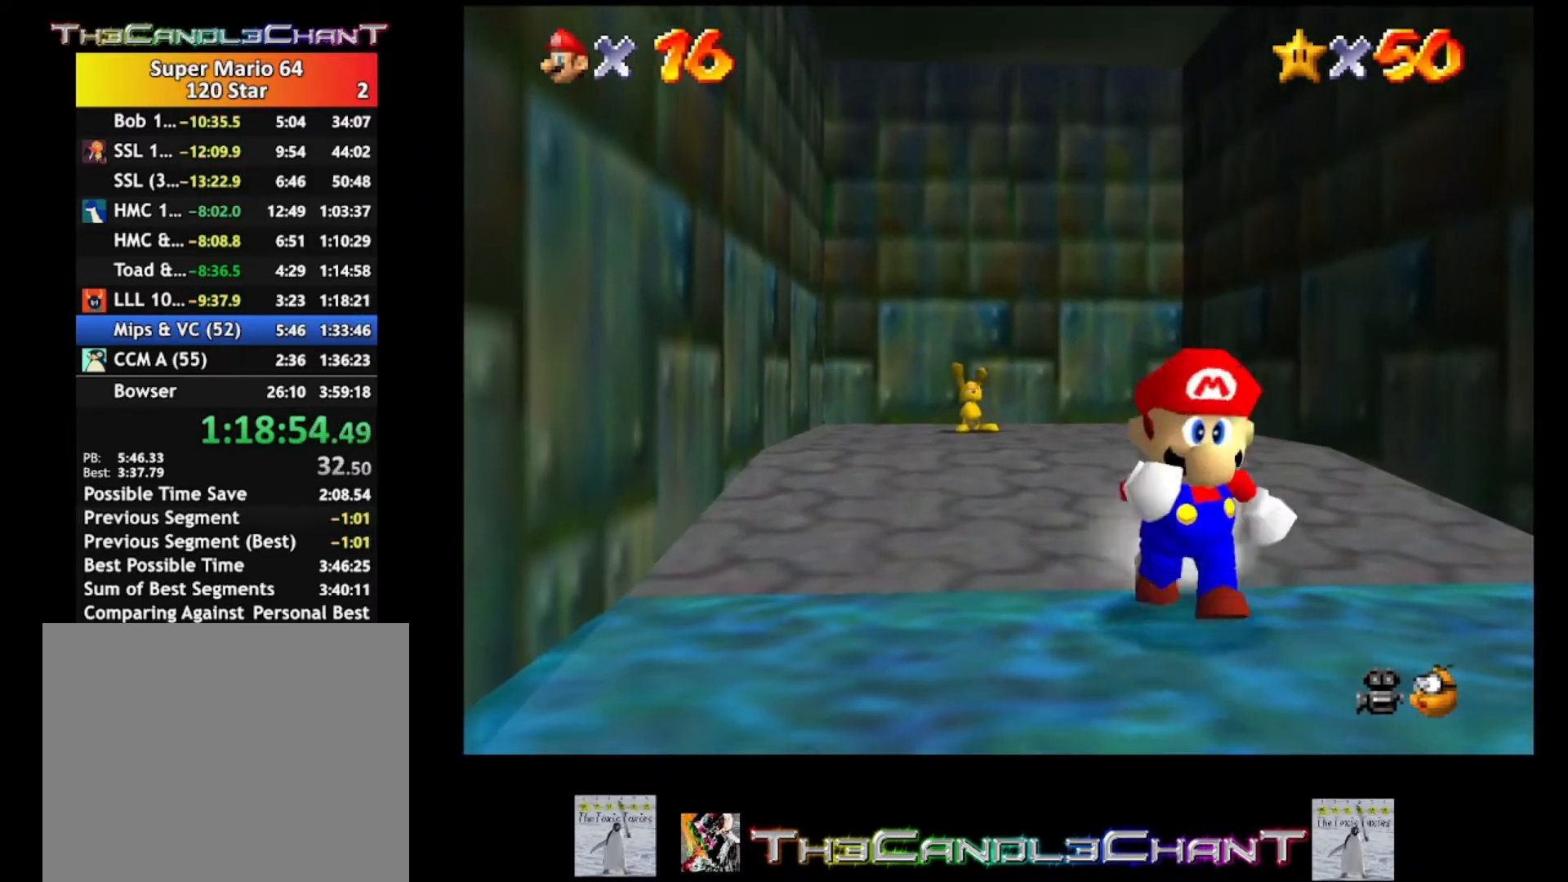
{"buttons": [], "left_stick": "center", "right_stick": "center", "events": [[100, "left_stick", "up-left"], [167, "left_stick", "up"], [200, "A", "down"], [367, "A", "up"], [433, "left_stick", "center"]]}
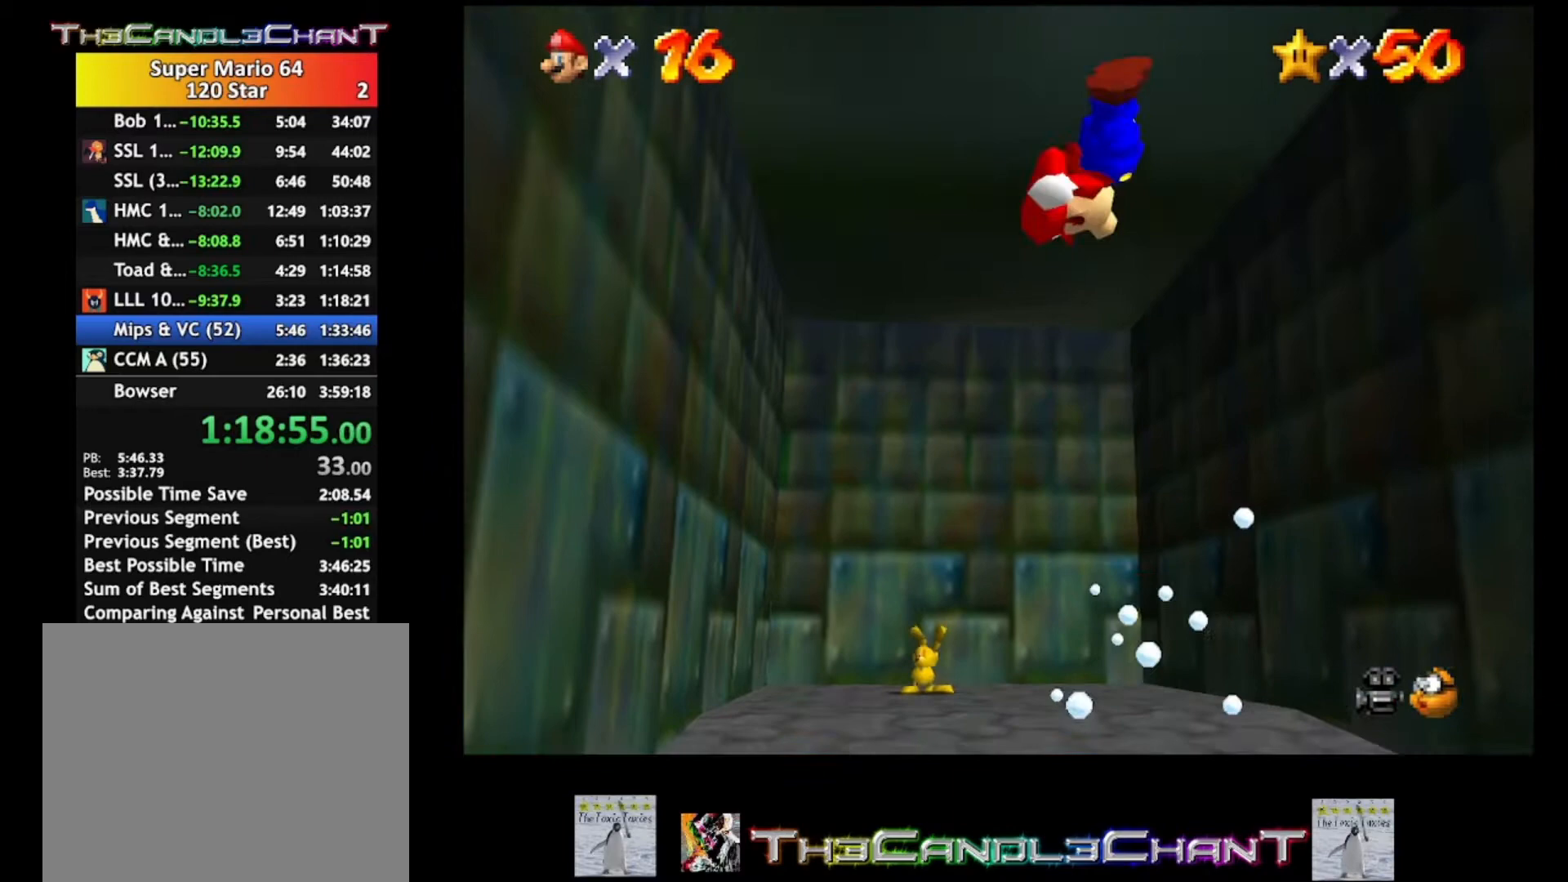
{"buttons": [], "left_stick": "up", "right_stick": "center", "events": [[500, "left_stick", "up"]]}
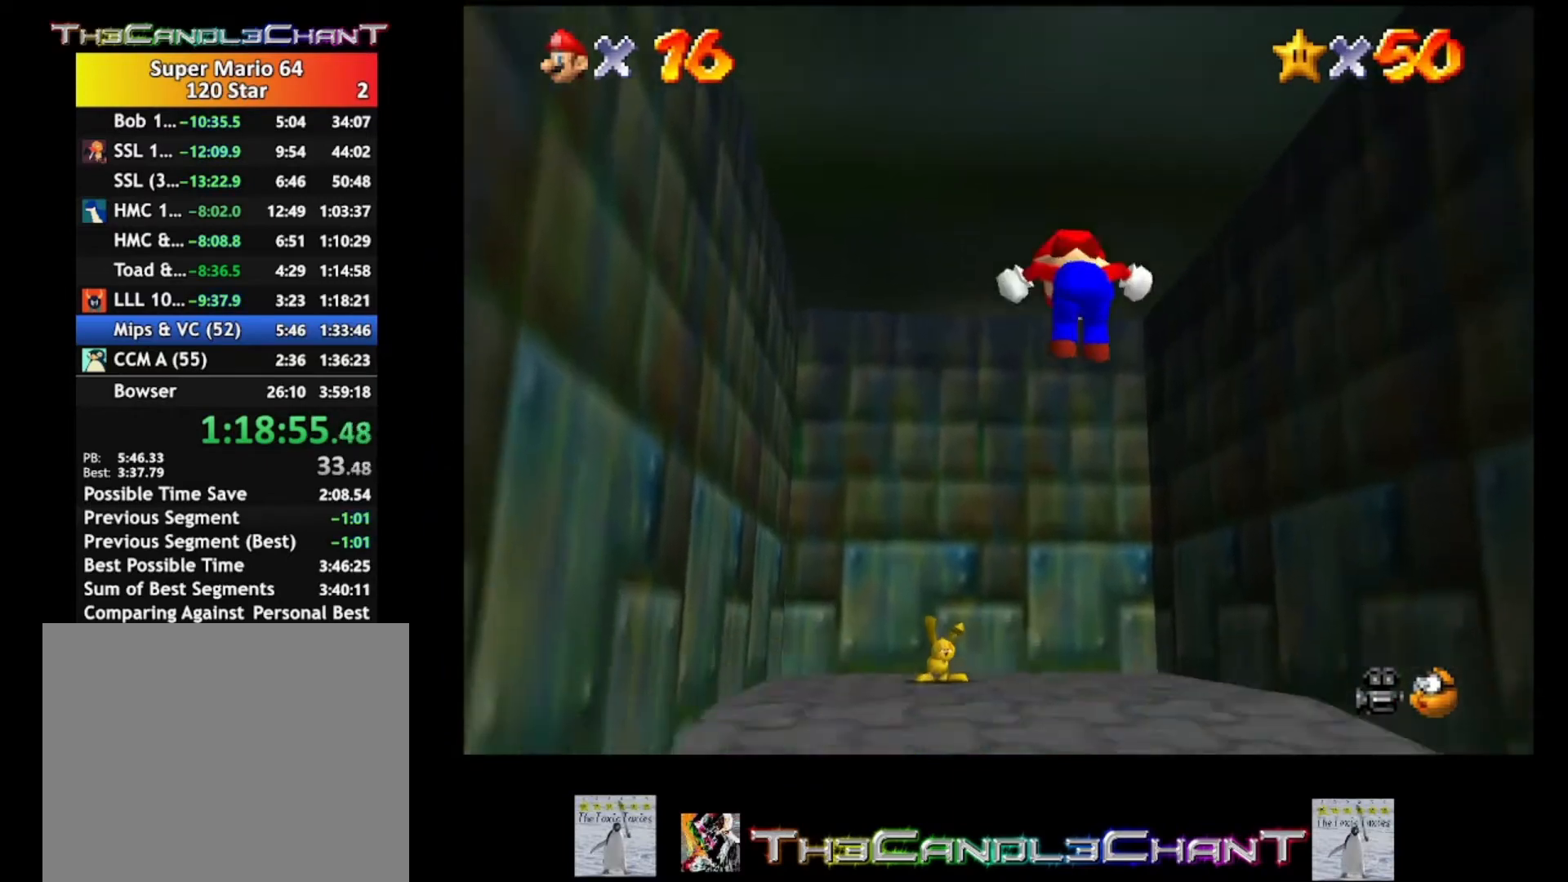
{"buttons": [], "left_stick": "up-left", "right_stick": "center", "events": [[67, "X", "down"], [167, "X", "up"], [200, "left_stick", "center"], [433, "left_stick", "up-left"]]}
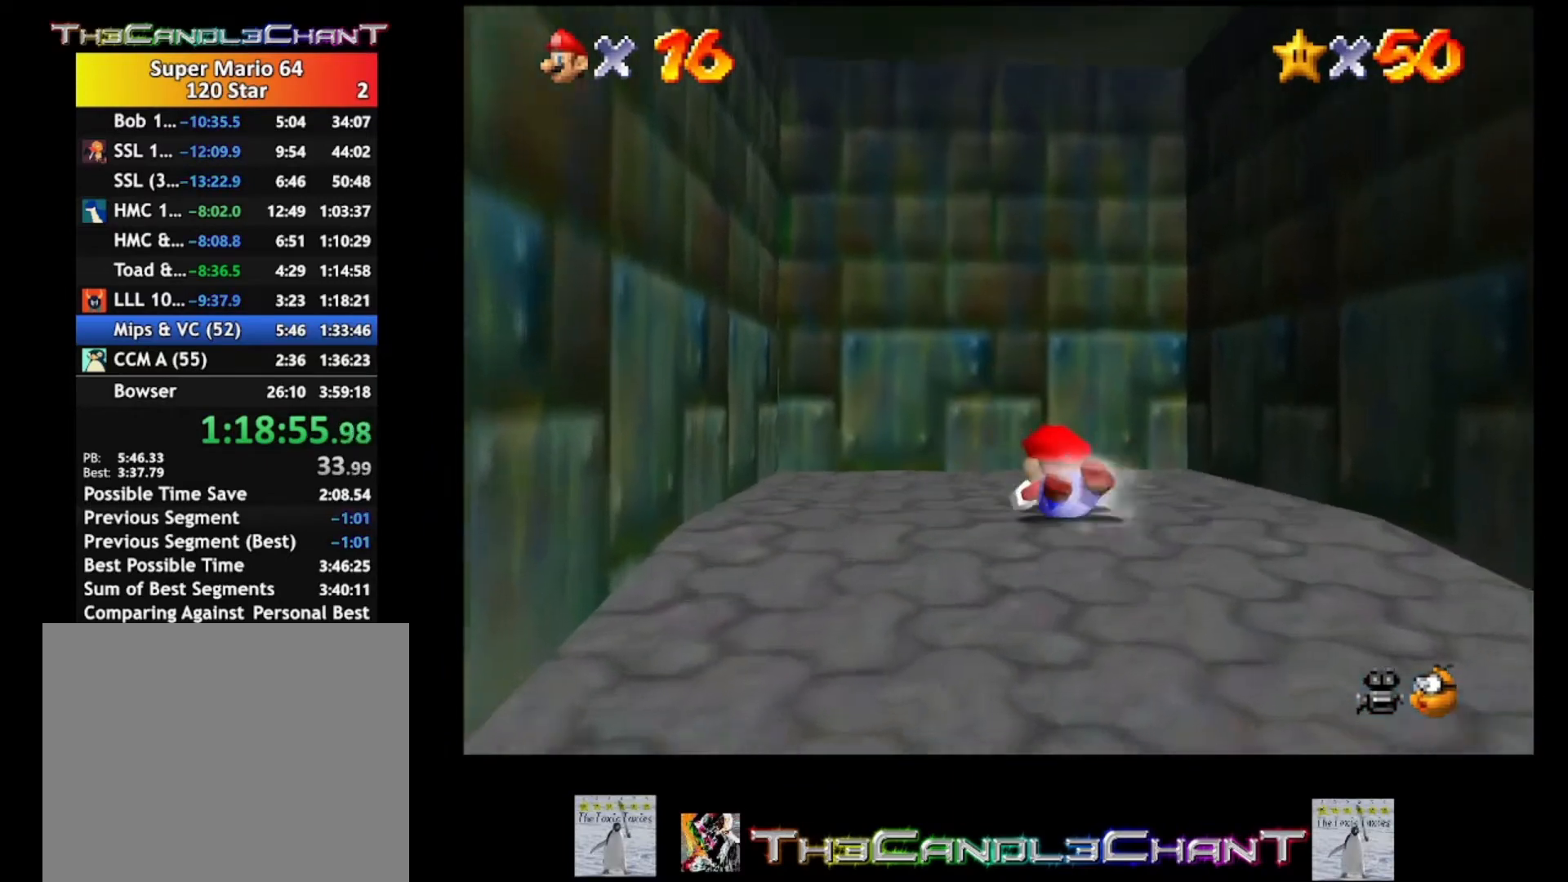
{"buttons": ["A", "X"], "left_stick": "center", "right_stick": "center", "events": [[67, "left_stick", "up"], [133, "A", "down"], [267, "A", "up"], [300, "A", "down"], [300, "left_stick", "up-right"], [333, "X", "down"], [400, "A", "up"], [400, "X", "up"], [433, "left_stick", "center"], [467, "A", "down"], [467, "X", "down"]]}
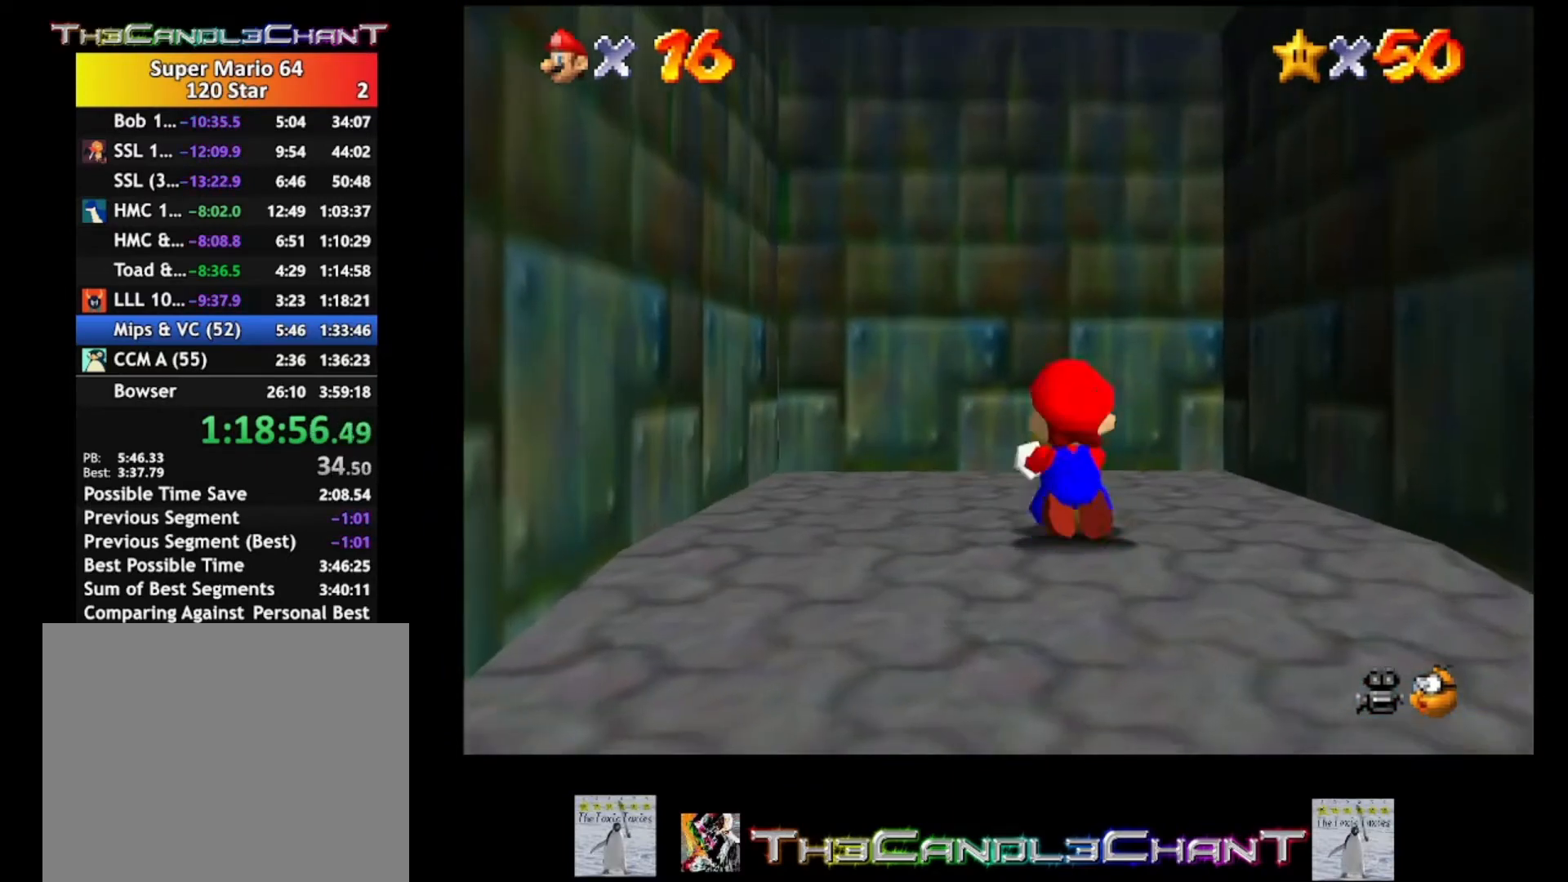
{"buttons": [], "left_stick": "center", "right_stick": "center", "events": [[33, "X", "up"], [67, "A", "up"], [133, "A", "down"], [133, "X", "down"], [200, "A", "up"], [200, "X", "up"], [300, "A", "down"], [300, "X", "down"], [333, "A", "up"], [333, "X", "up"], [400, "A", "down"], [400, "X", "down"], [467, "X", "up"], [500, "A", "up"]]}
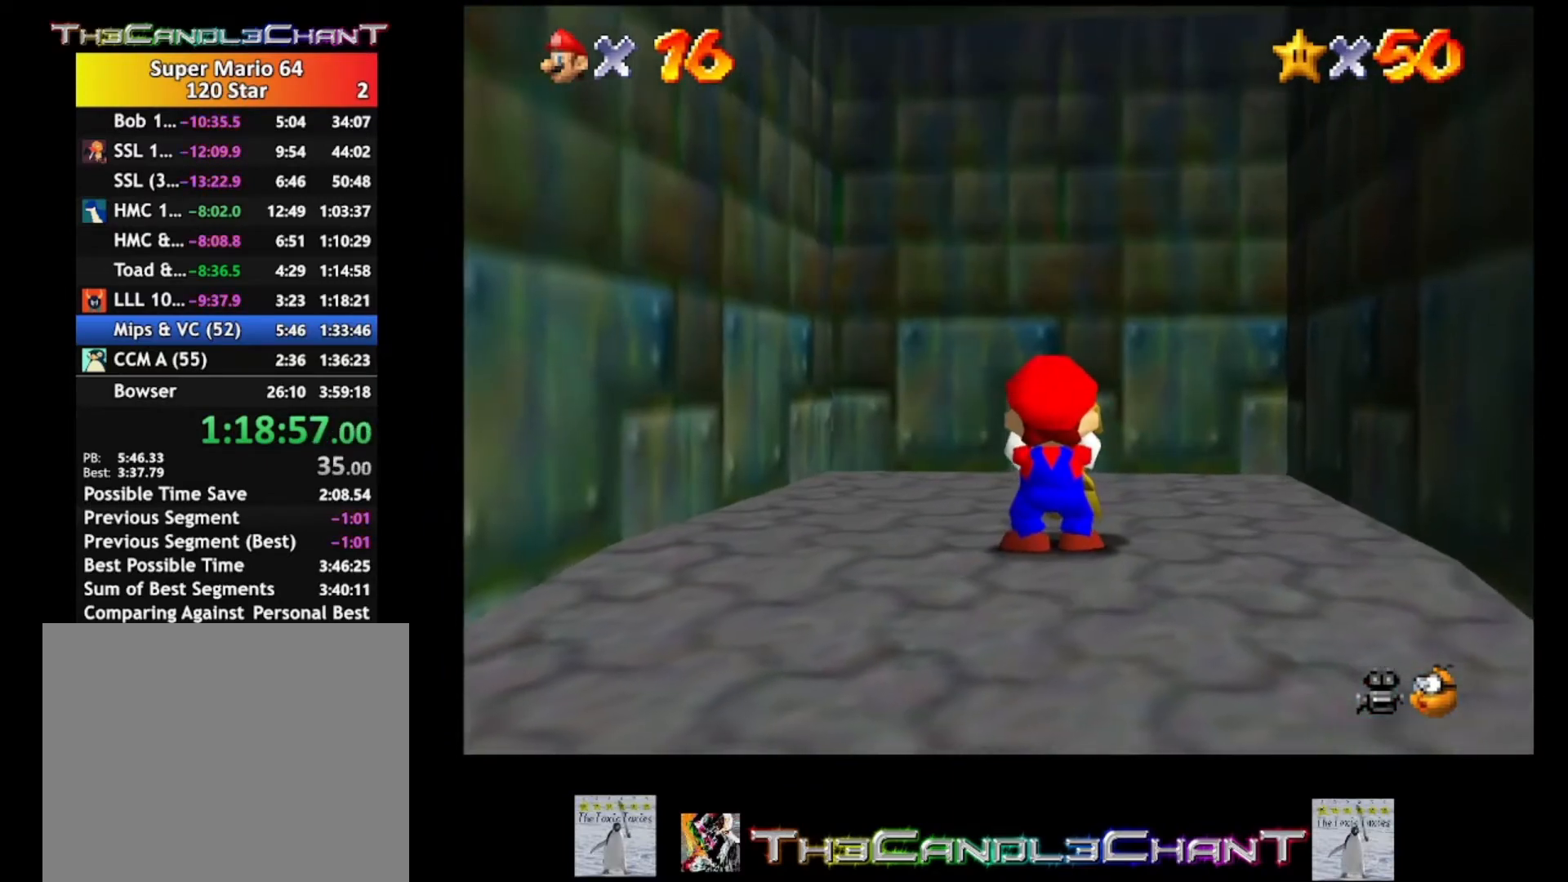
{"buttons": [], "left_stick": "center", "right_stick": "center", "events": [[67, "A", "down"], [67, "X", "down"], [133, "A", "up"], [133, "X", "up"], [233, "A", "down"], [233, "X", "down"], [300, "A", "up"], [300, "X", "up"], [367, "A", "down"], [367, "X", "down"], [467, "A", "up"], [467, "X", "up"]]}